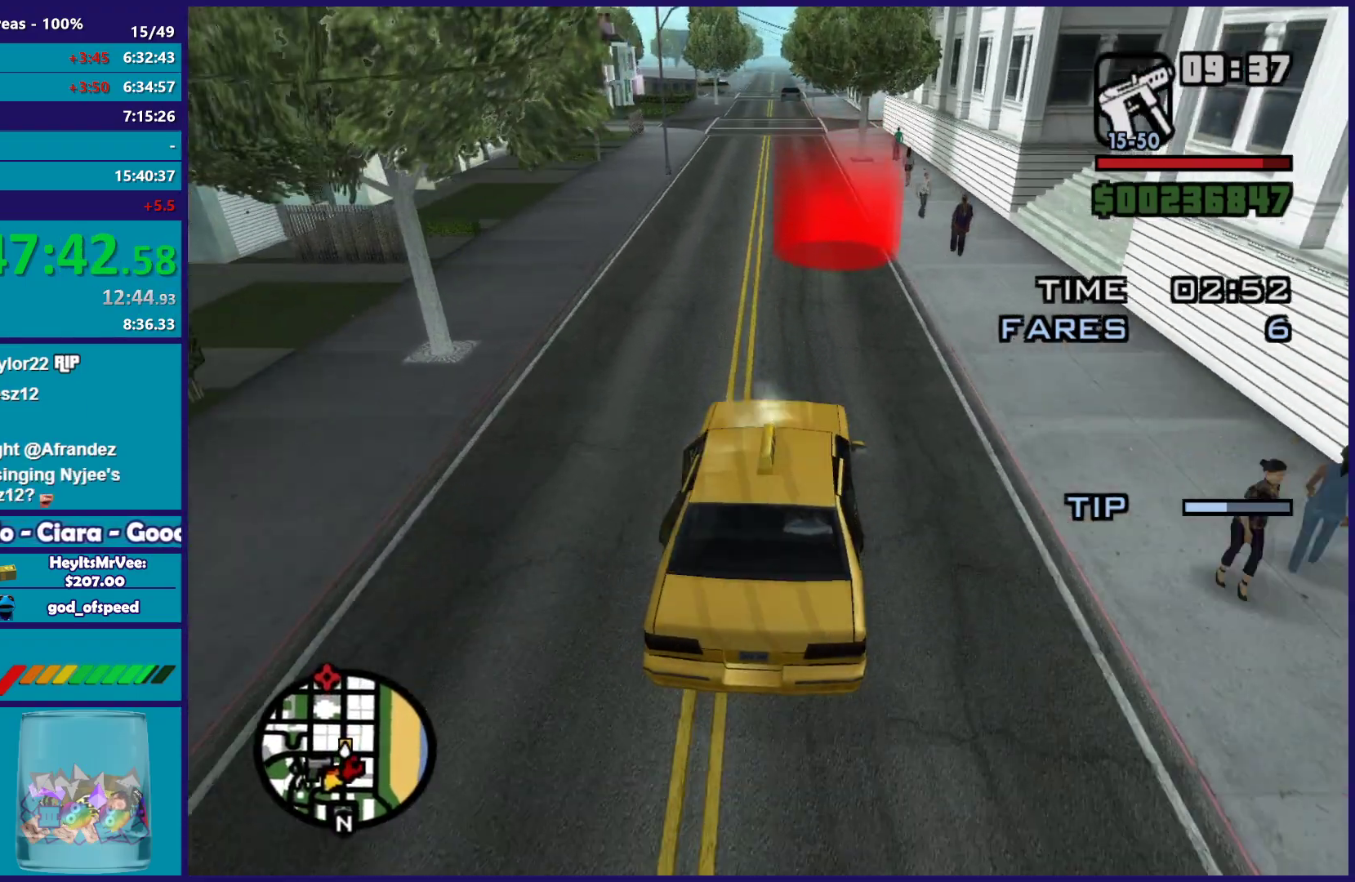
Gameplay with a controller (Xbox layout); each line is a JSON object with the inputs held at the frame after it (dt_ms = milliseconds from this image to that frame). "button_events" lists button changes between this image and that frame as [ms after this image, input, new state], when the widget could be followed in between (sticks are given only as held states). This document gives stick clicks only as held states, not as events.
{"dt_ms": 500, "buttons": ["L2"], "left_stick": "center", "right_stick": "center", "button_events": [[133, "A", "down"], [200, "L2", "down"], [250, "A", "up"], [333, "A", "down"], [450, "A", "up"]]}
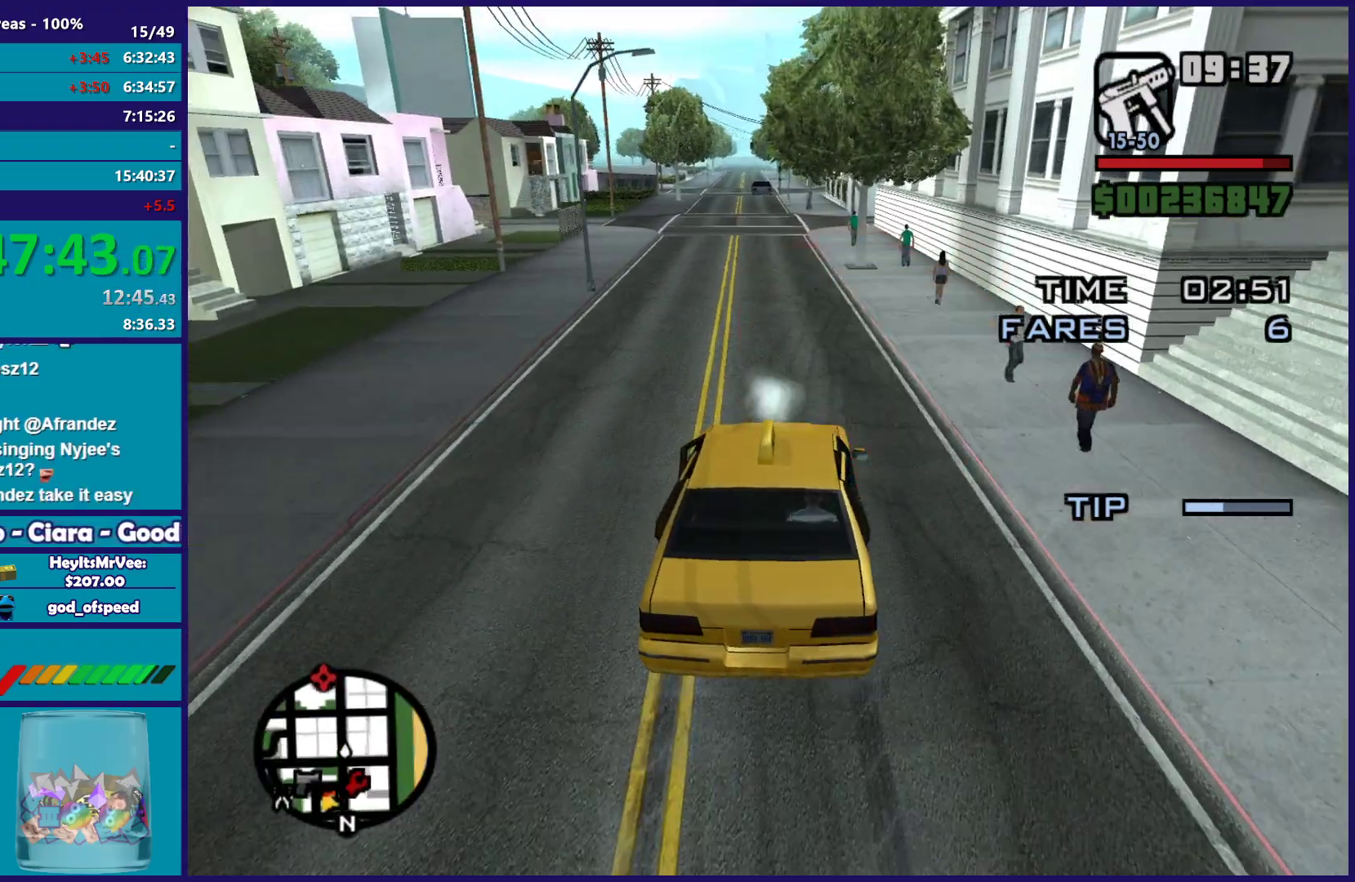
{"dt_ms": 500, "buttons": ["A", "L2"], "left_stick": "center", "right_stick": "center", "button_events": [[33, "A", "down"], [150, "A", "up"], [233, "A", "down"], [317, "A", "up"], [433, "A", "down"]]}
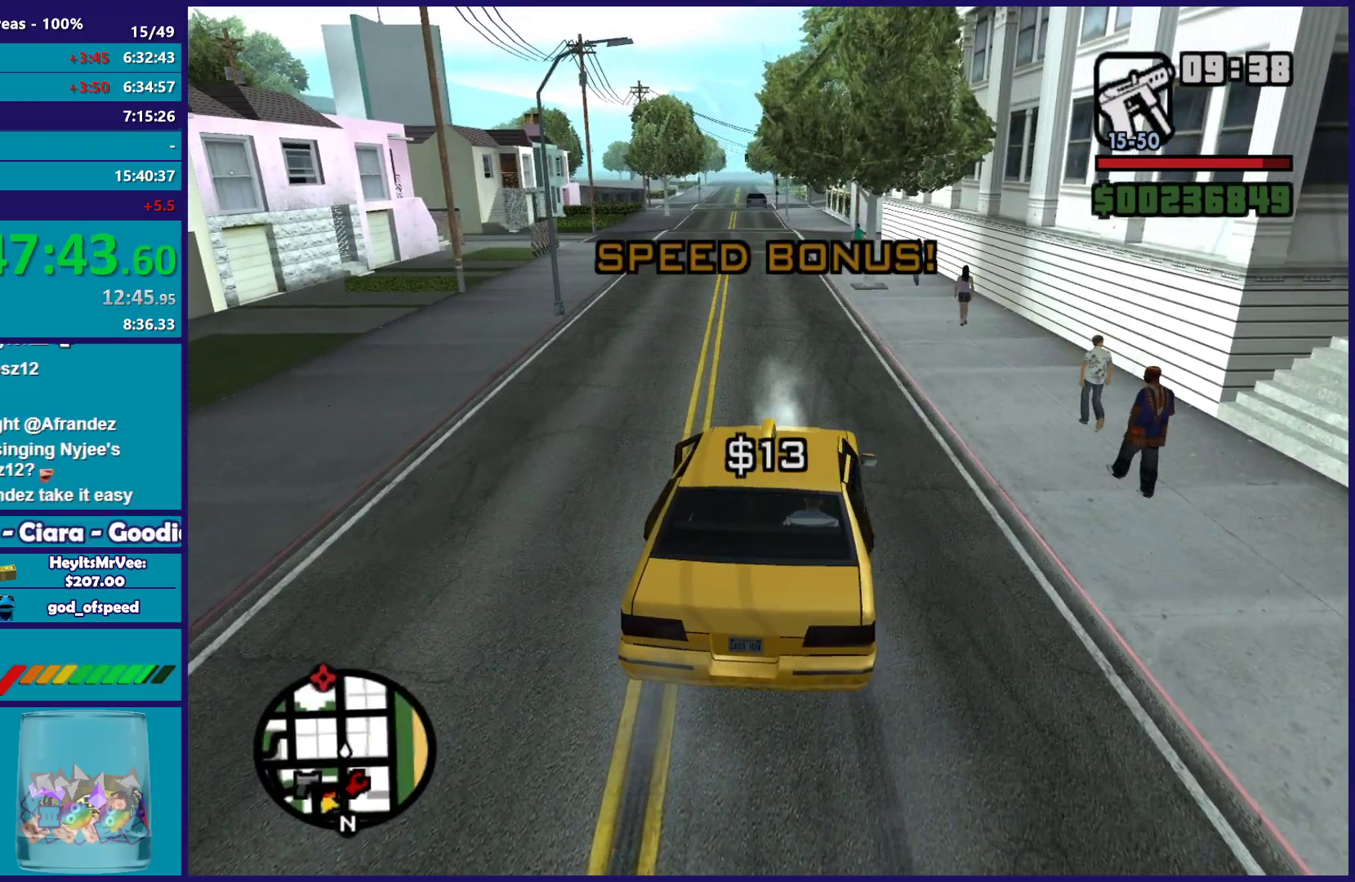
{"dt_ms": 500, "buttons": ["A"], "left_stick": "center", "right_stick": "center", "button_events": [[17, "A", "up"], [33, "L2", "up"], [117, "A", "down"], [200, "A", "up"], [300, "A", "down"], [383, "A", "up"], [483, "A", "down"]]}
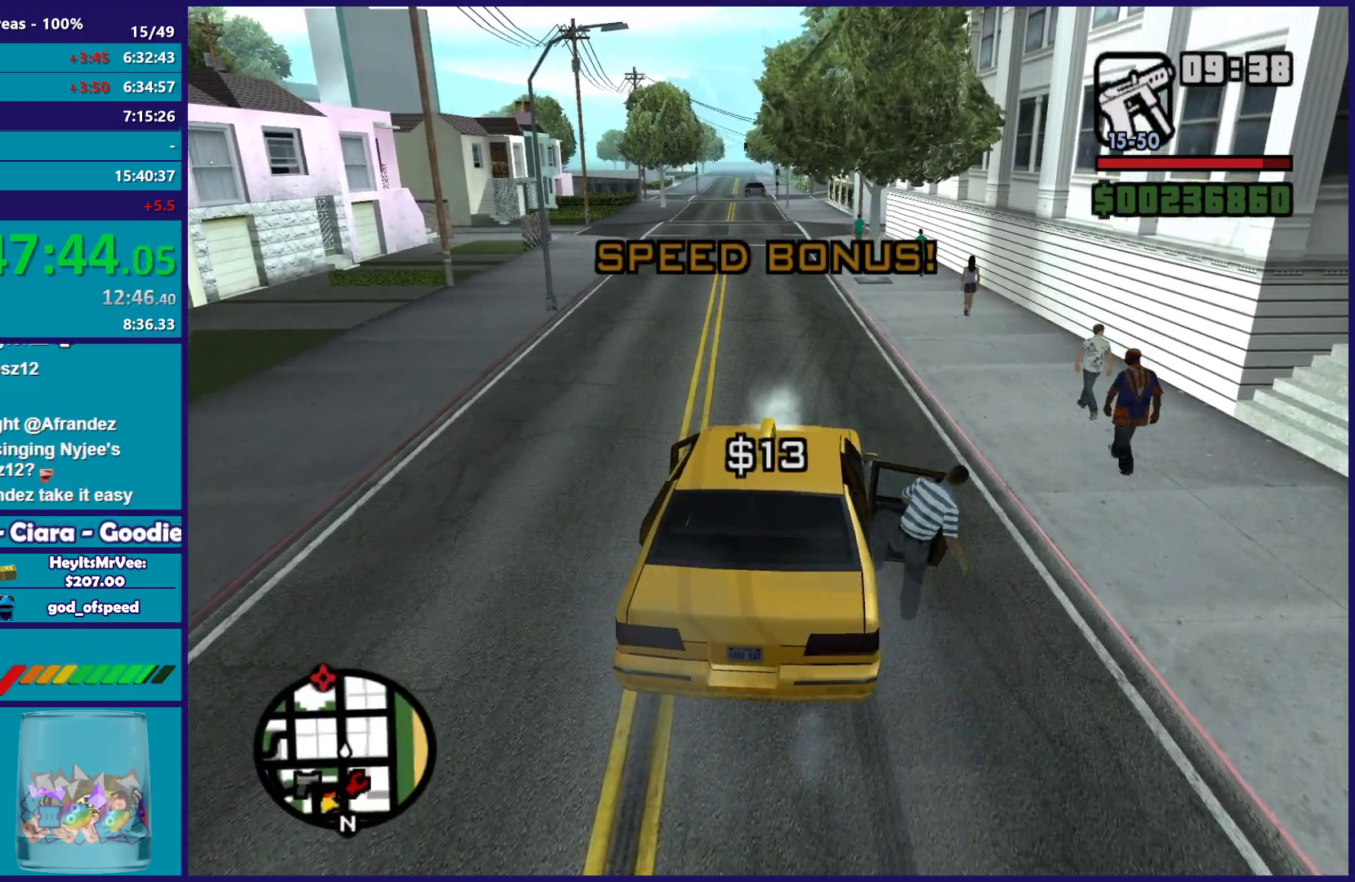
{"dt_ms": 500, "buttons": ["A"], "left_stick": "down-right", "right_stick": "center", "button_events": [[83, "A", "up"], [183, "A", "down"], [300, "A", "up"], [417, "A", "down"]]}
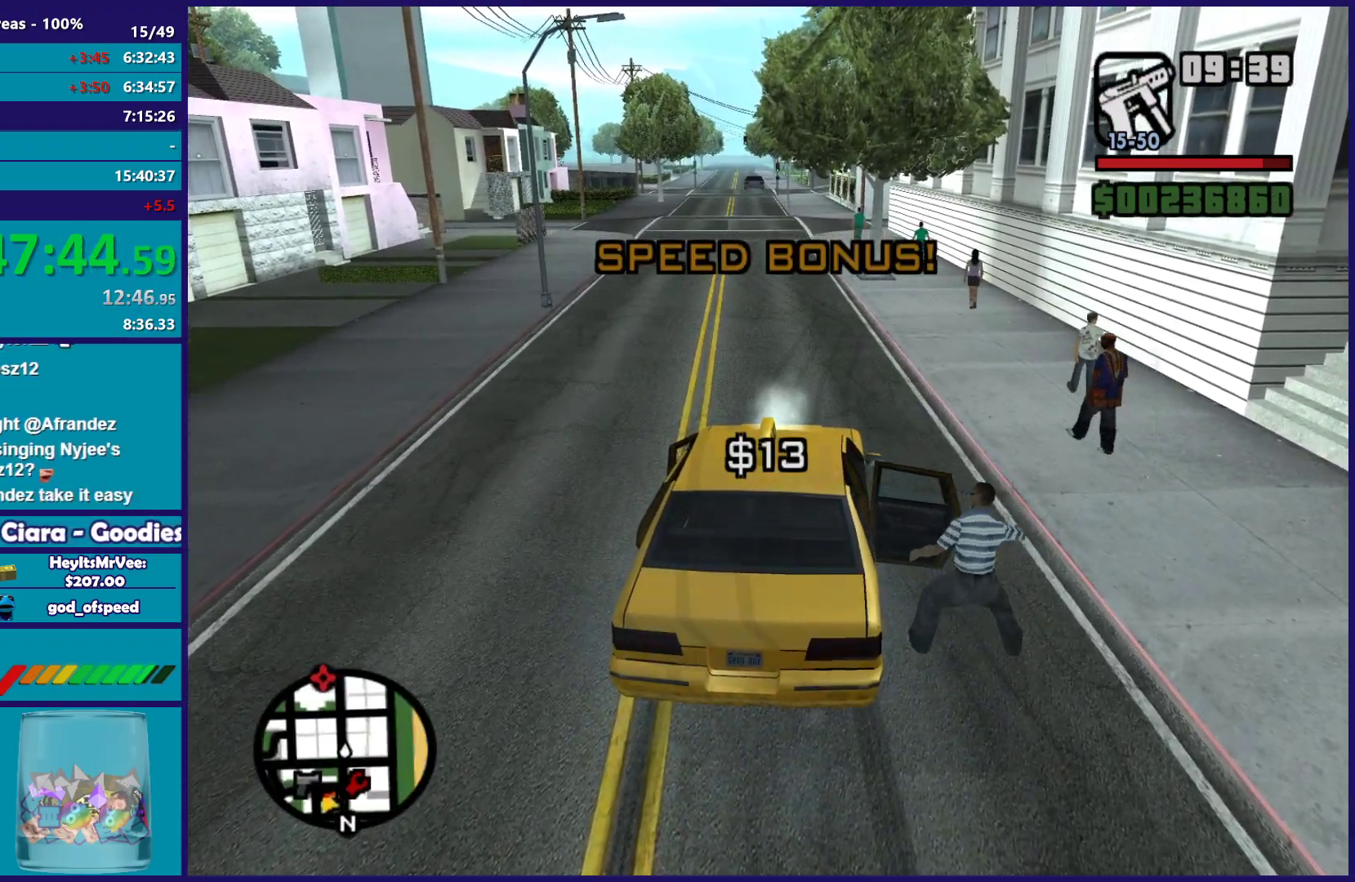
{"dt_ms": 500, "buttons": ["R2"], "left_stick": "center", "right_stick": "center", "button_events": [[83, "A", "up"], [317, "R2", "down"]]}
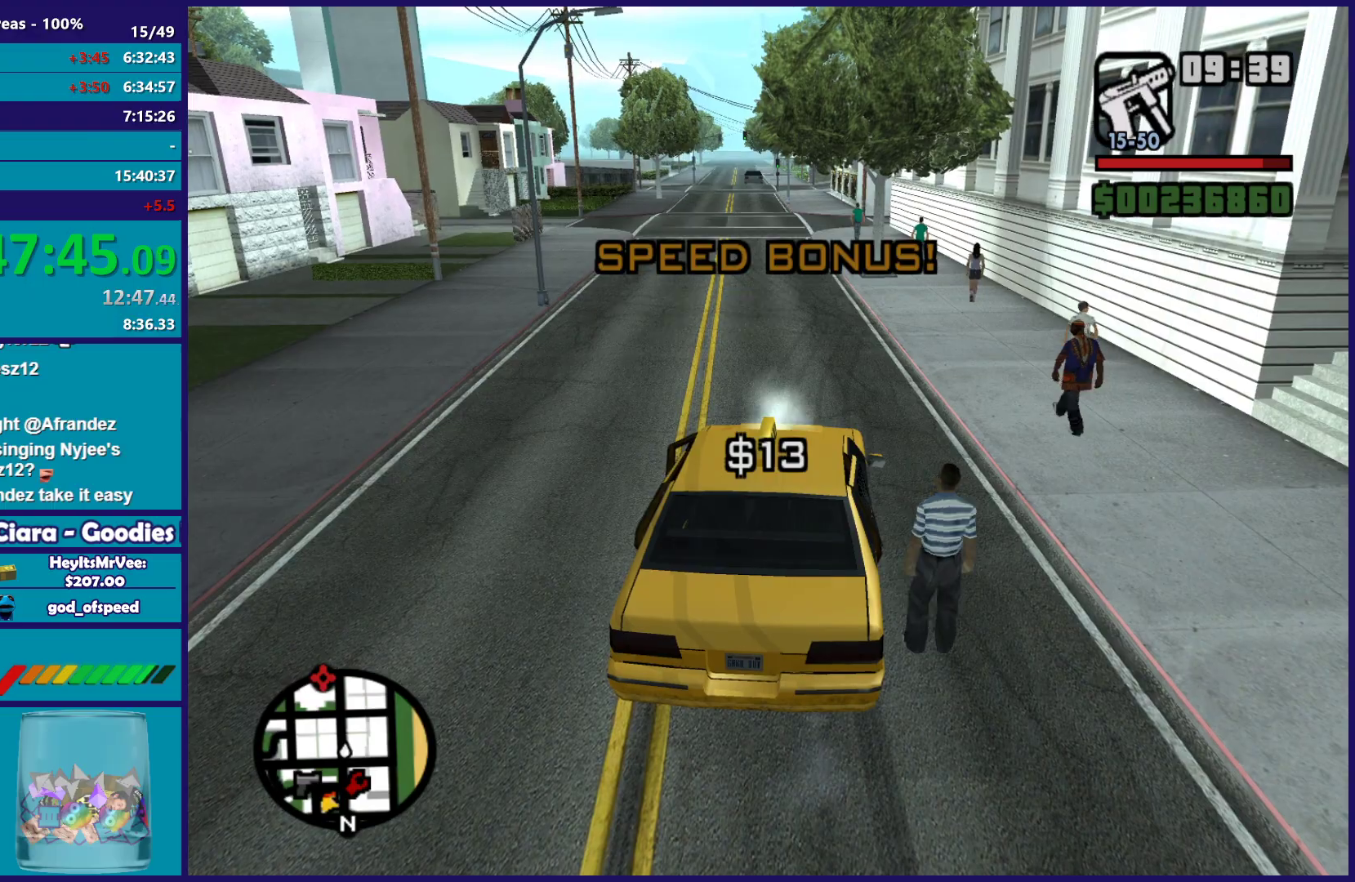
{"dt_ms": 500, "buttons": ["R2"], "left_stick": "center", "right_stick": "center", "button_events": []}
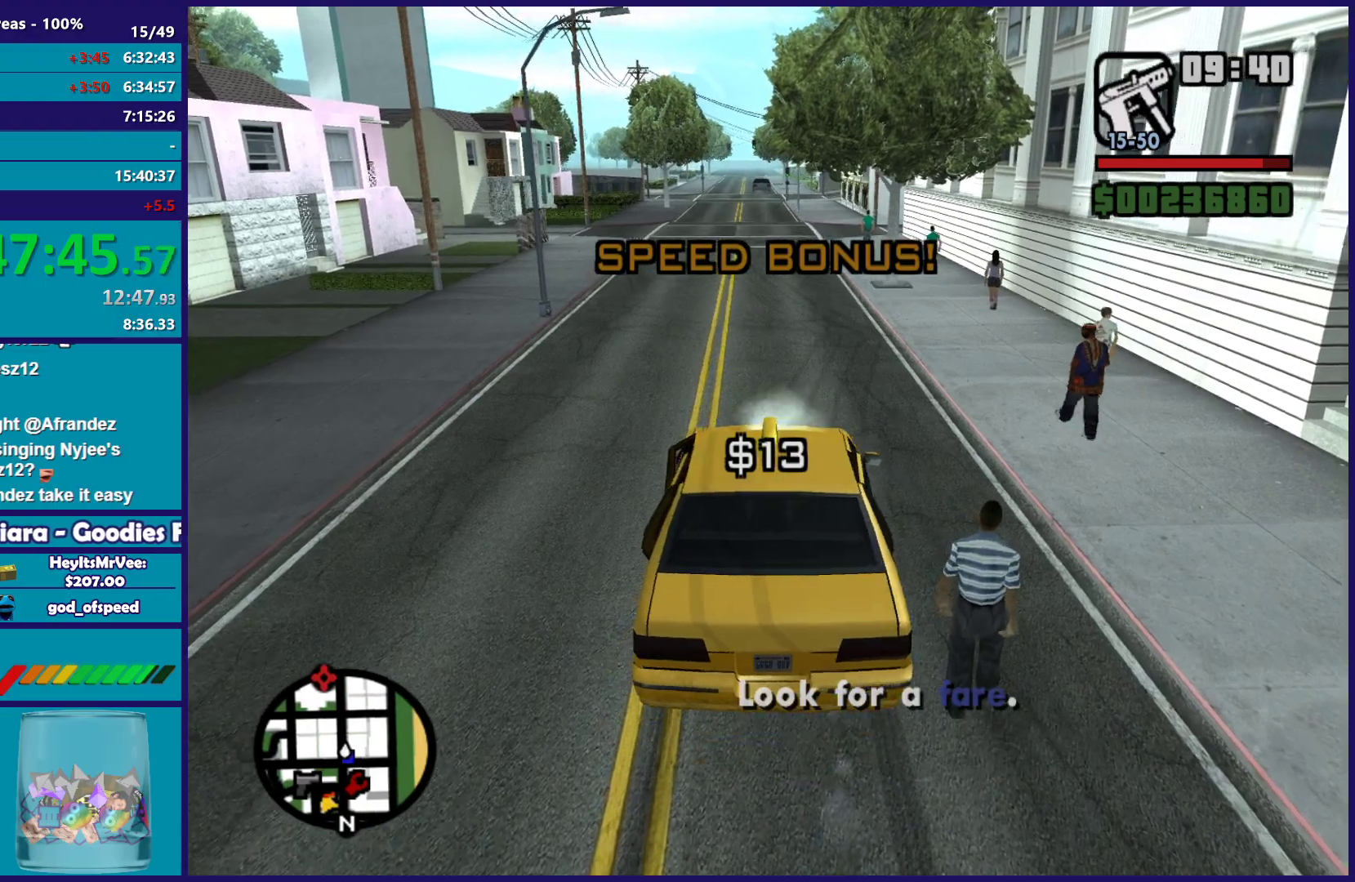
{"dt_ms": 500, "buttons": ["L2"], "left_stick": "down", "right_stick": "down-right", "button_events": [[433, "R2", "up"], [467, "L2", "down"]]}
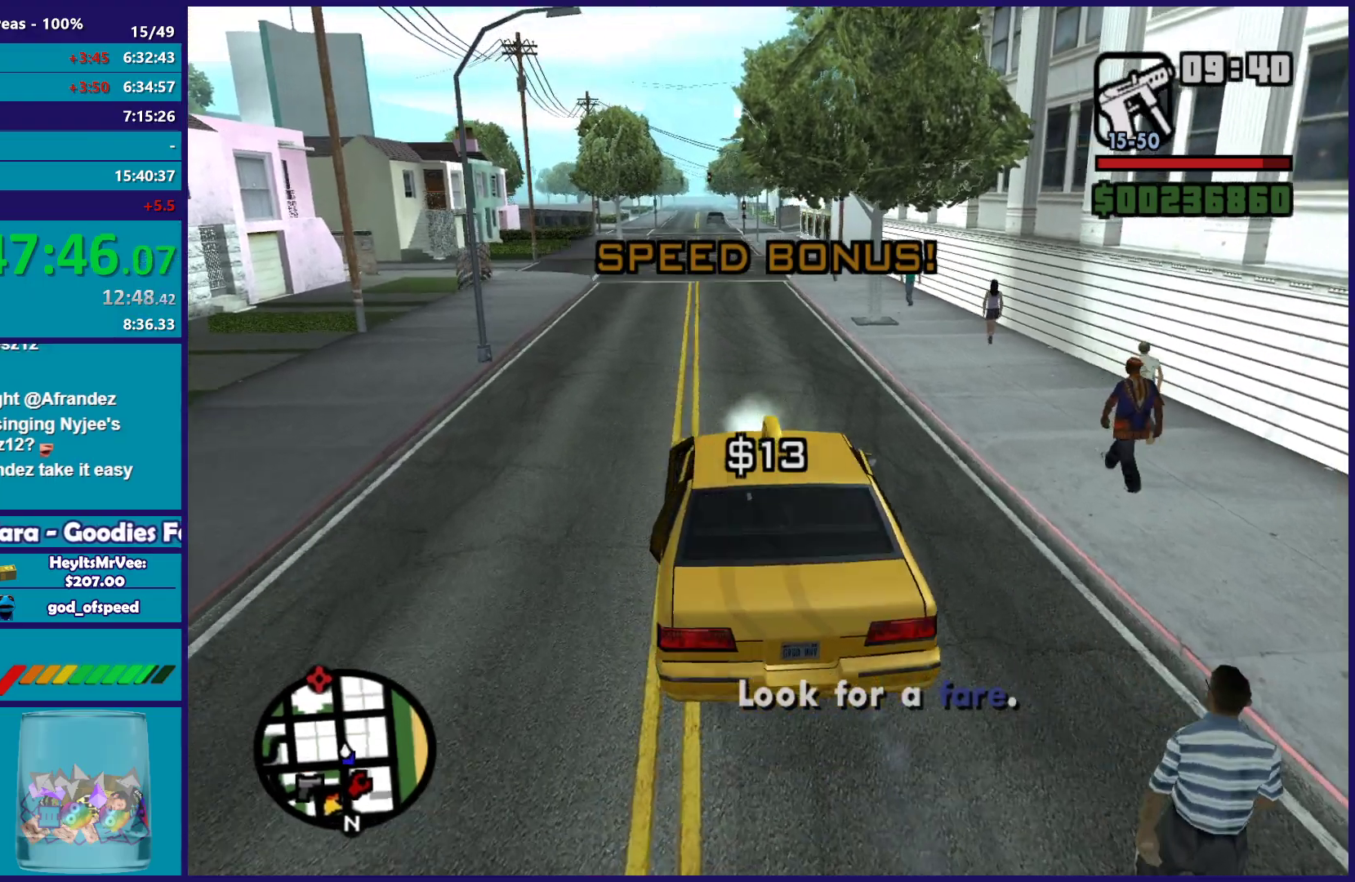
{"dt_ms": 500, "buttons": ["L2"], "left_stick": "center", "right_stick": "right", "button_events": []}
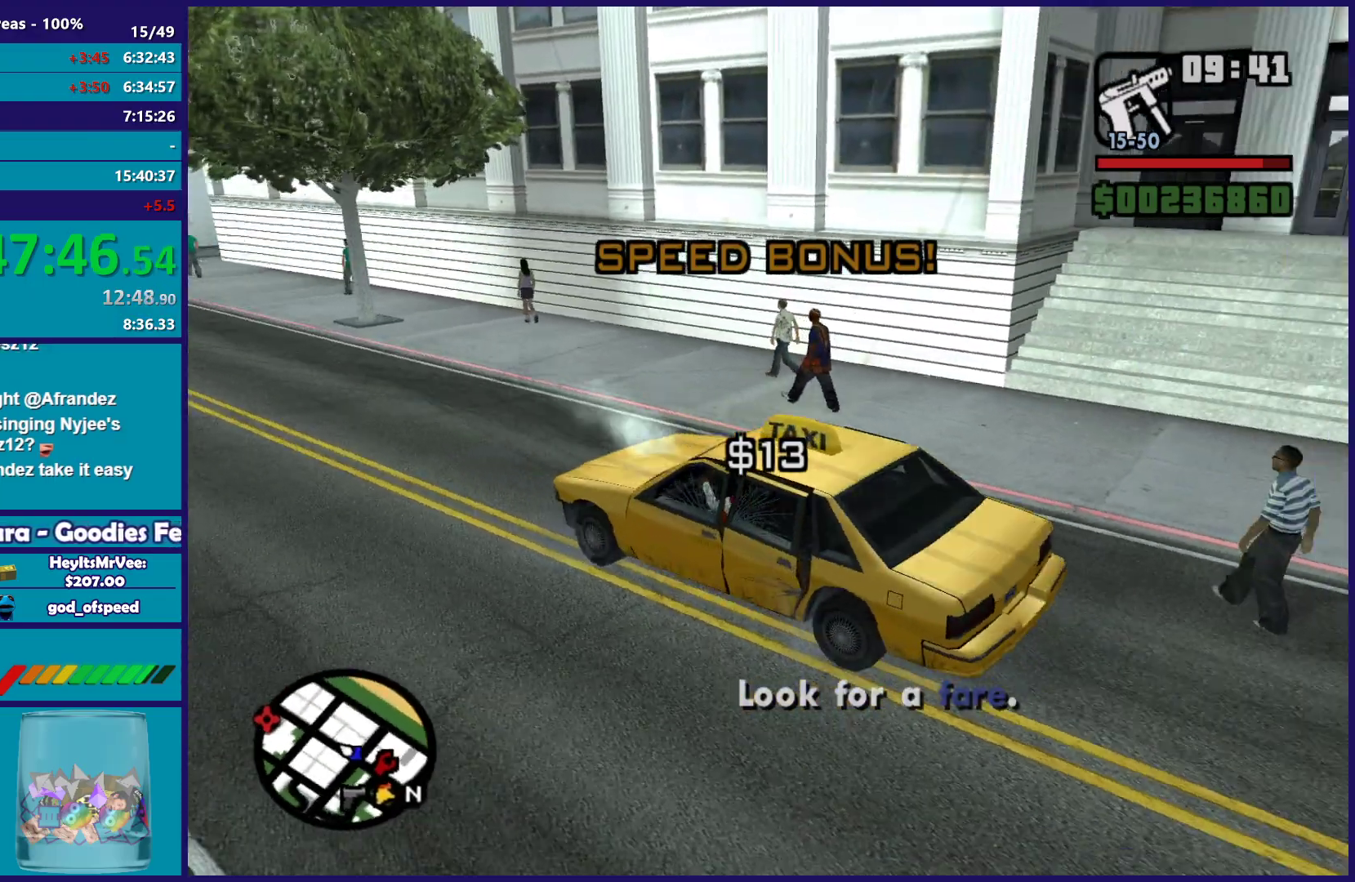
{"dt_ms": 500, "buttons": ["L2"], "left_stick": "center", "right_stick": "right", "button_events": []}
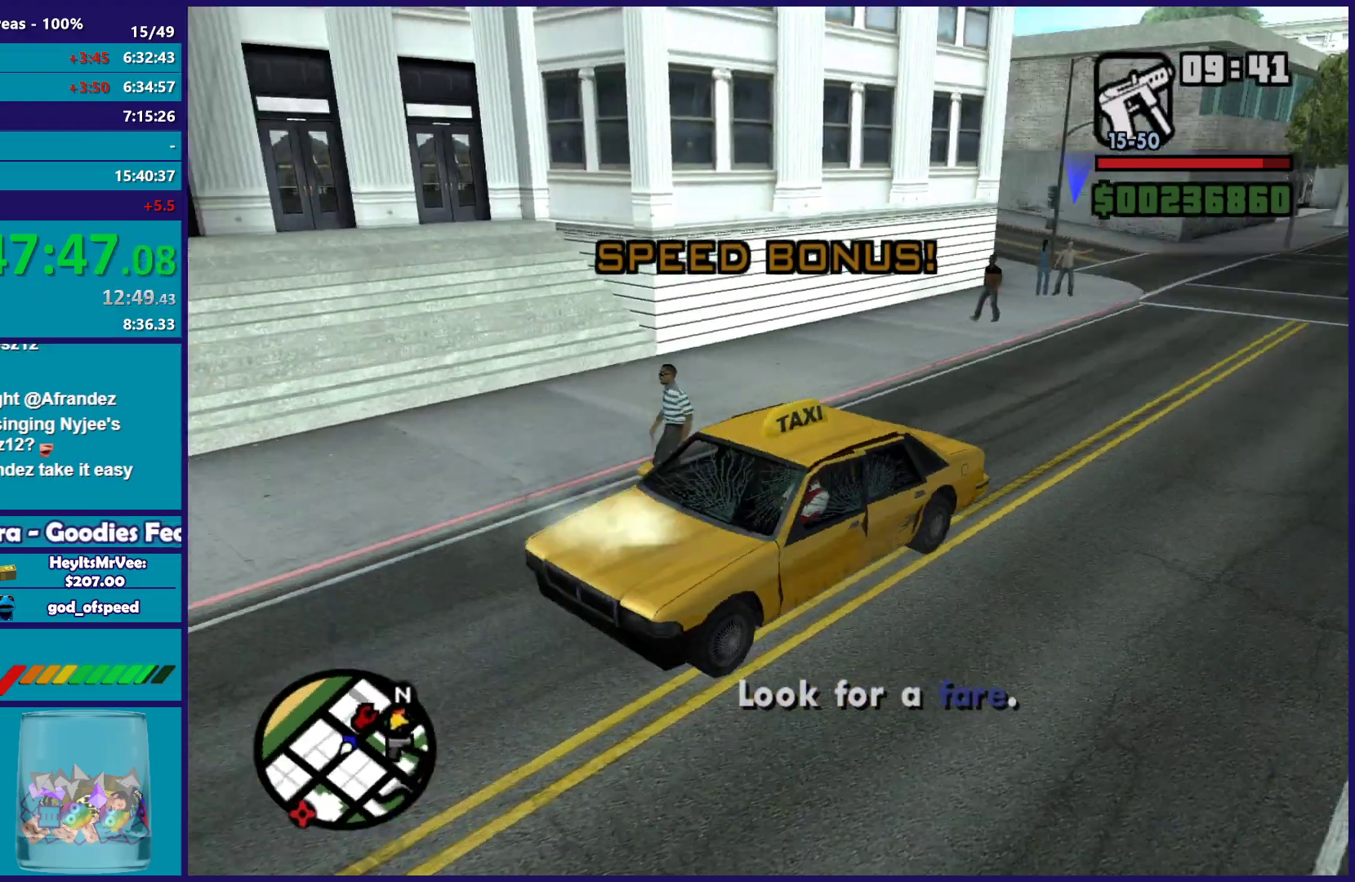
{"dt_ms": 500, "buttons": ["L2"], "left_stick": "right", "right_stick": "down", "button_events": []}
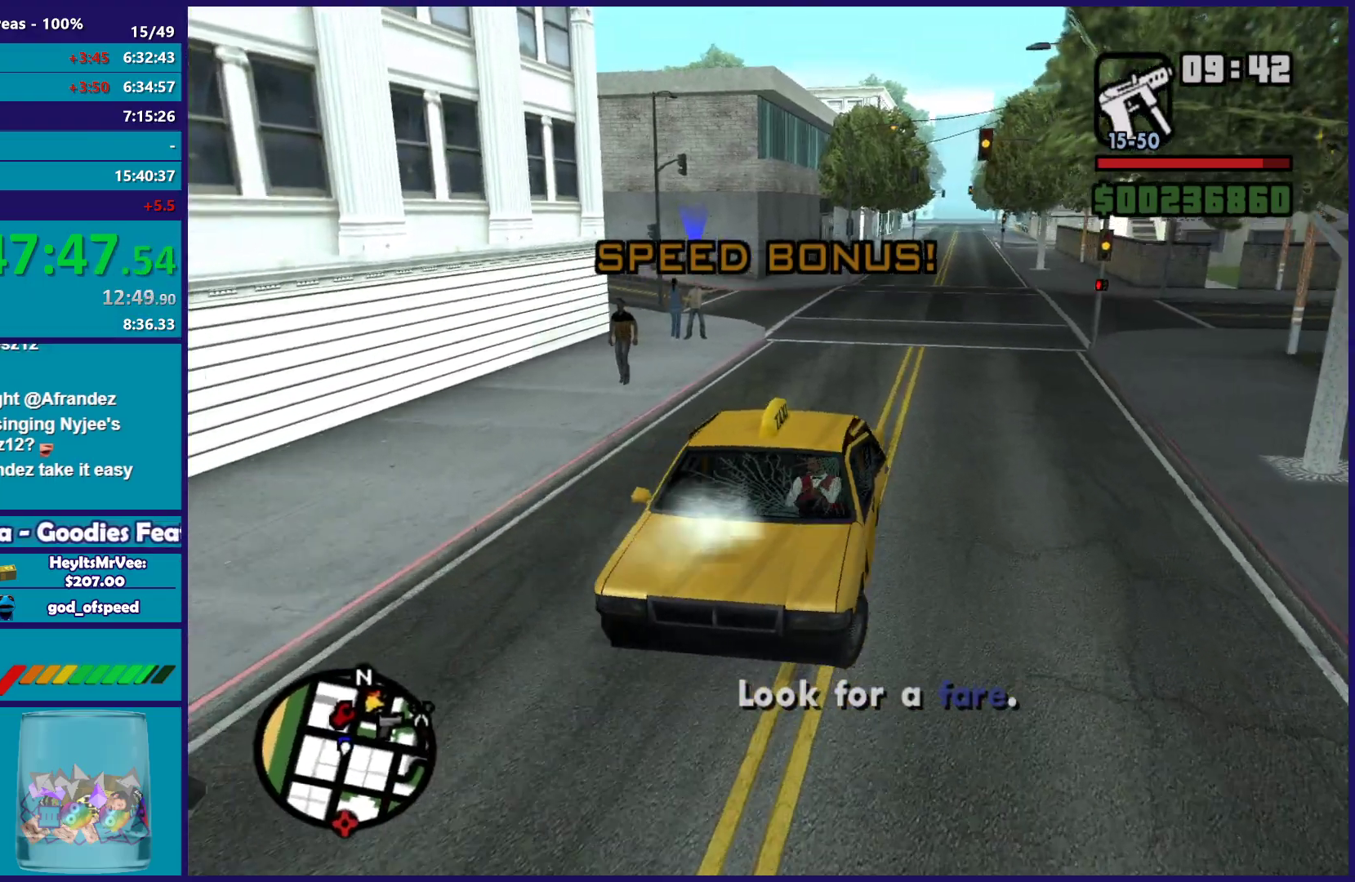
{"dt_ms": 500, "buttons": ["L2"], "left_stick": "right", "right_stick": "down-left", "button_events": []}
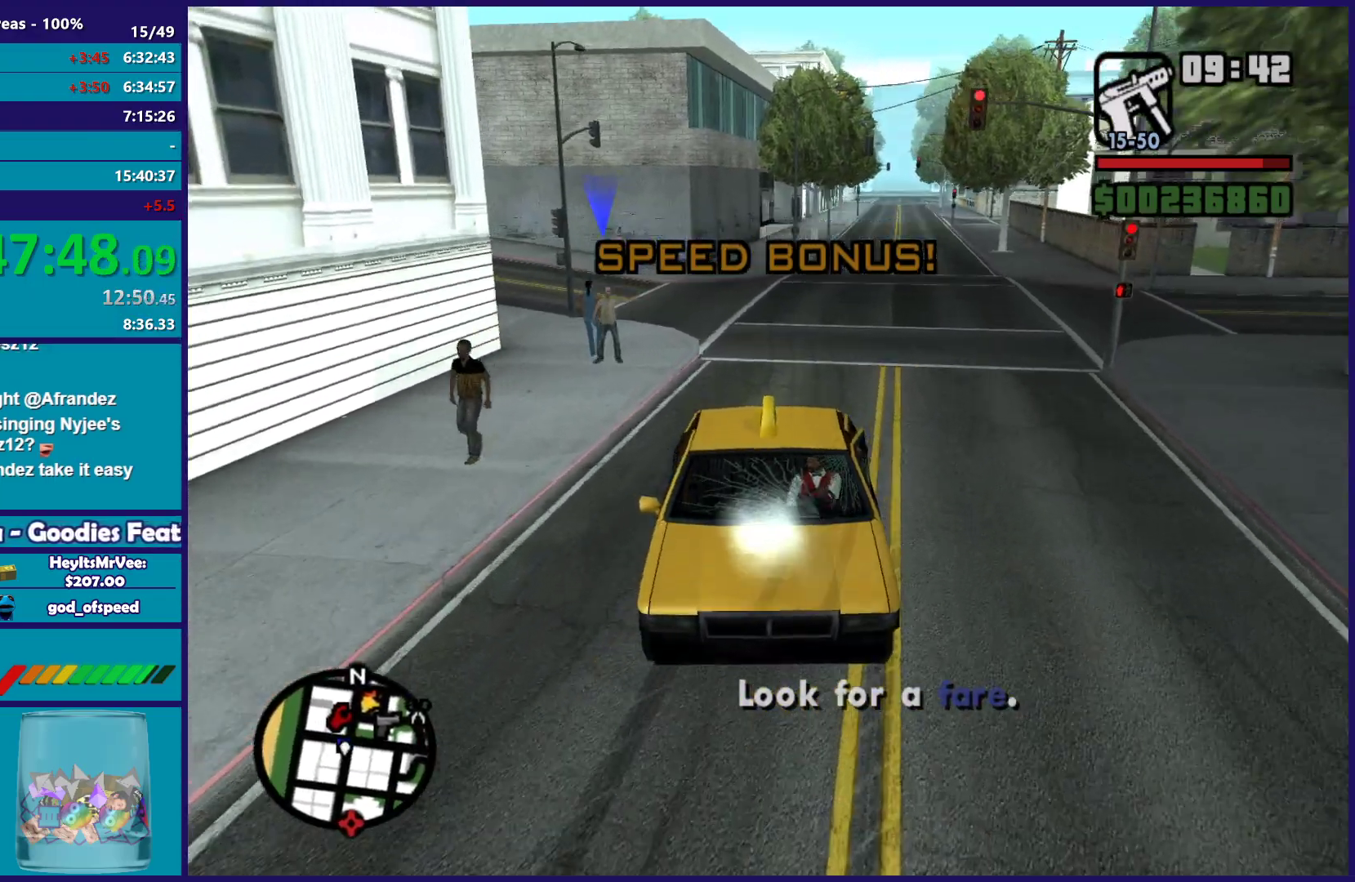
{"dt_ms": 500, "buttons": ["L2"], "left_stick": "left", "right_stick": "down-left", "button_events": []}
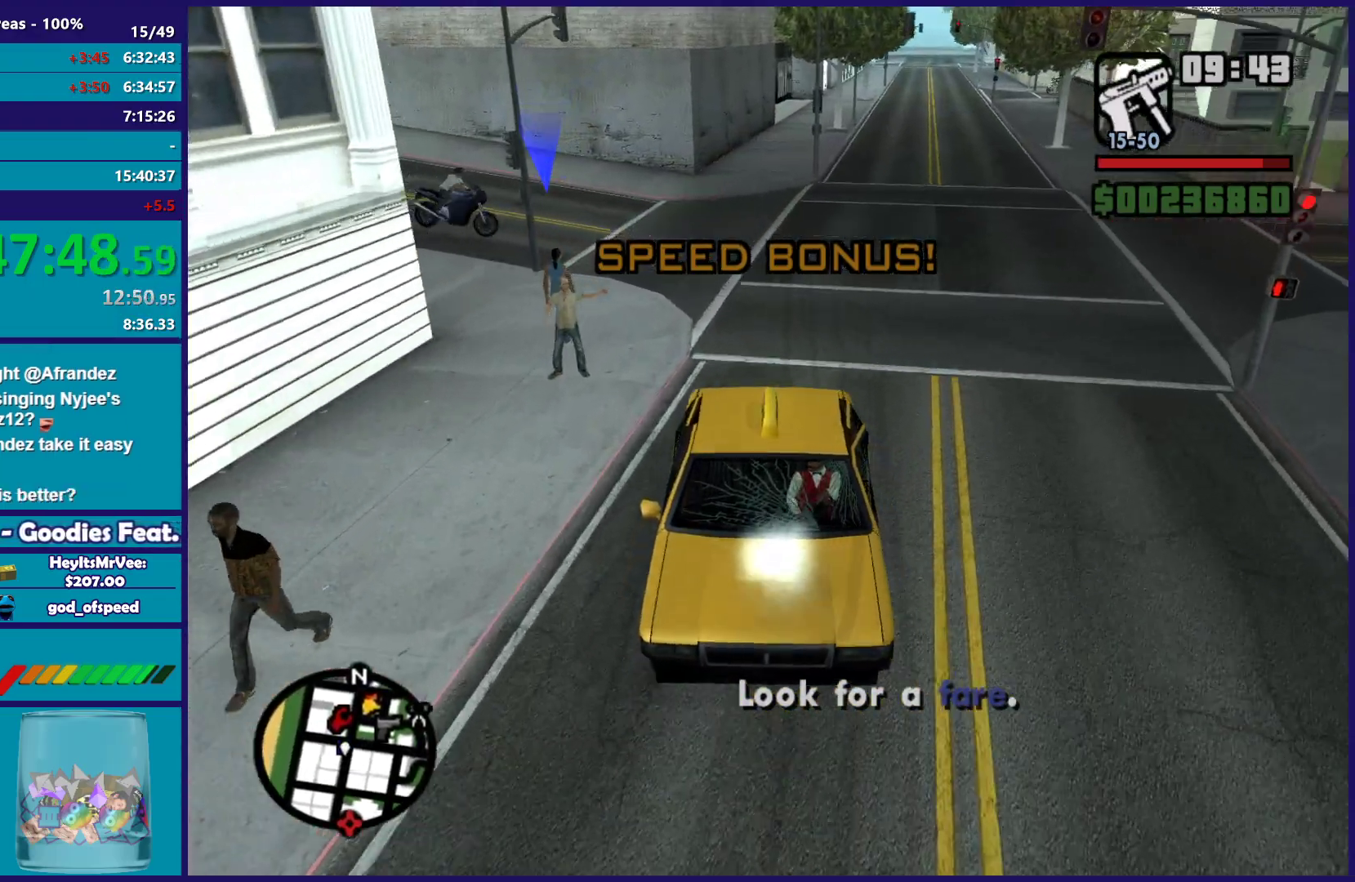
{"dt_ms": 500, "buttons": ["R2"], "left_stick": "center", "right_stick": "center", "button_events": [[367, "R2", "down"], [433, "L2", "up"]]}
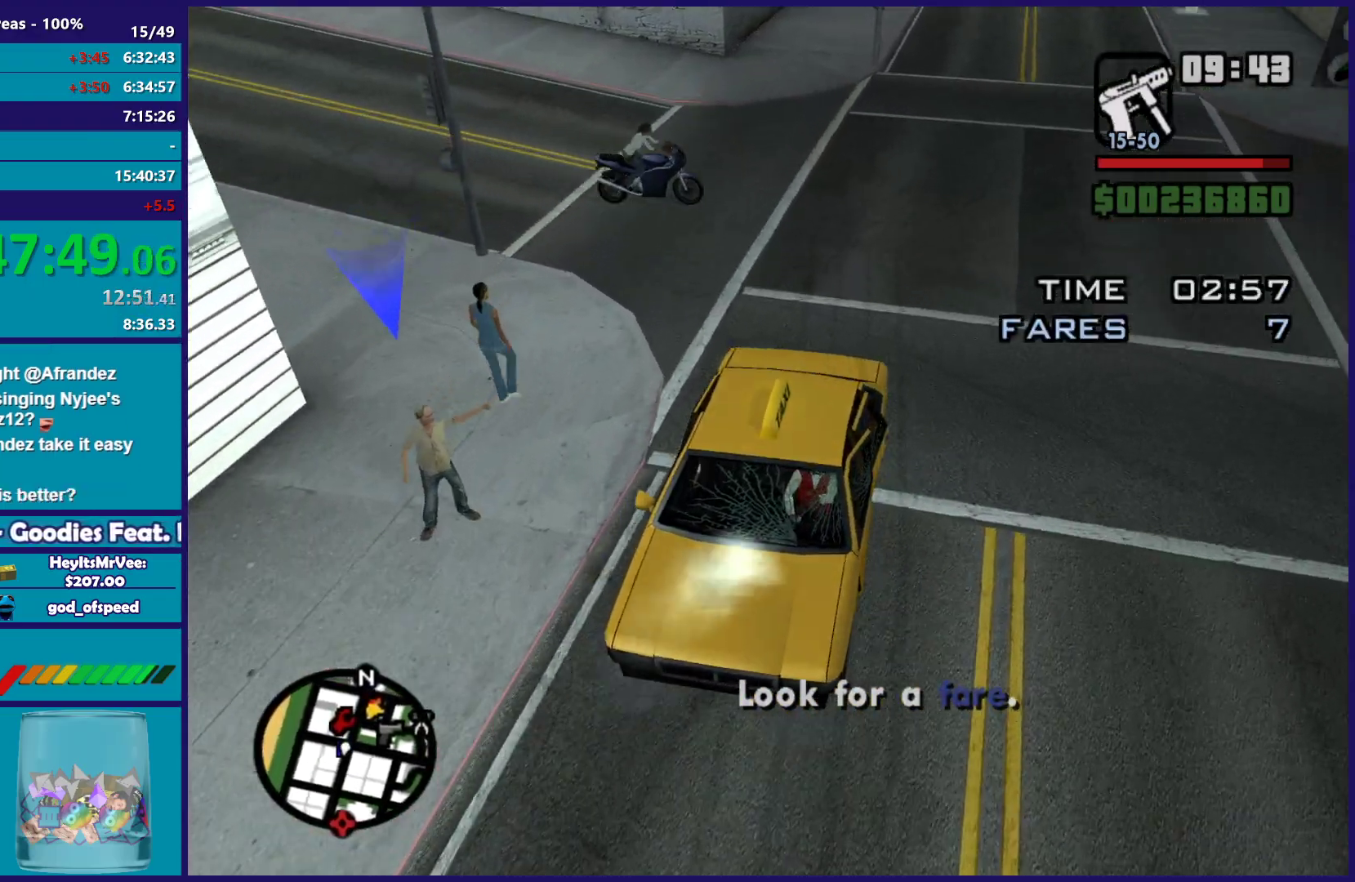
{"dt_ms": 500, "buttons": [], "left_stick": "center", "right_stick": "up-left", "button_events": [[367, "R2", "up"]]}
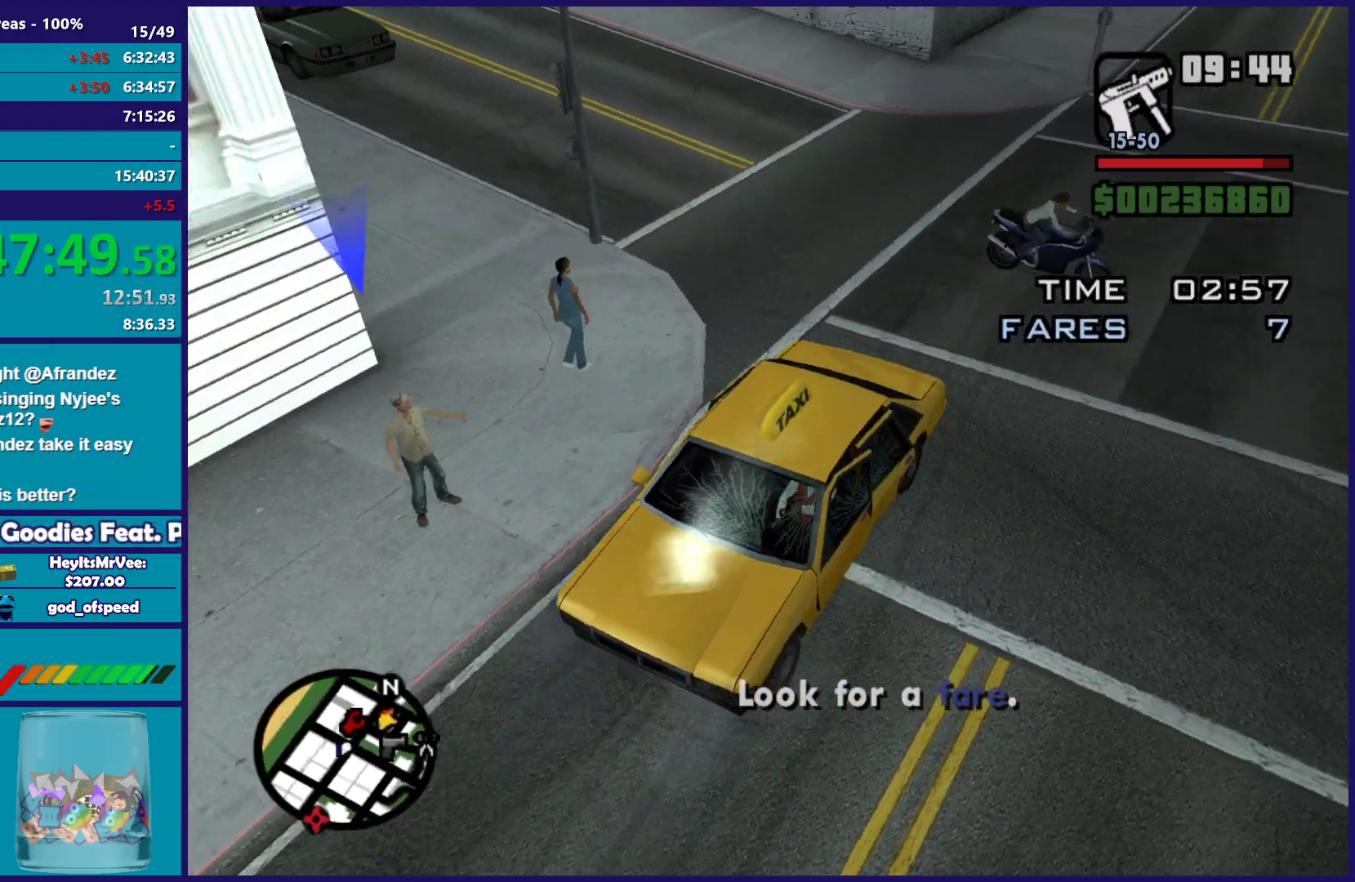
{"dt_ms": 500, "buttons": [], "left_stick": "center", "right_stick": "left", "button_events": []}
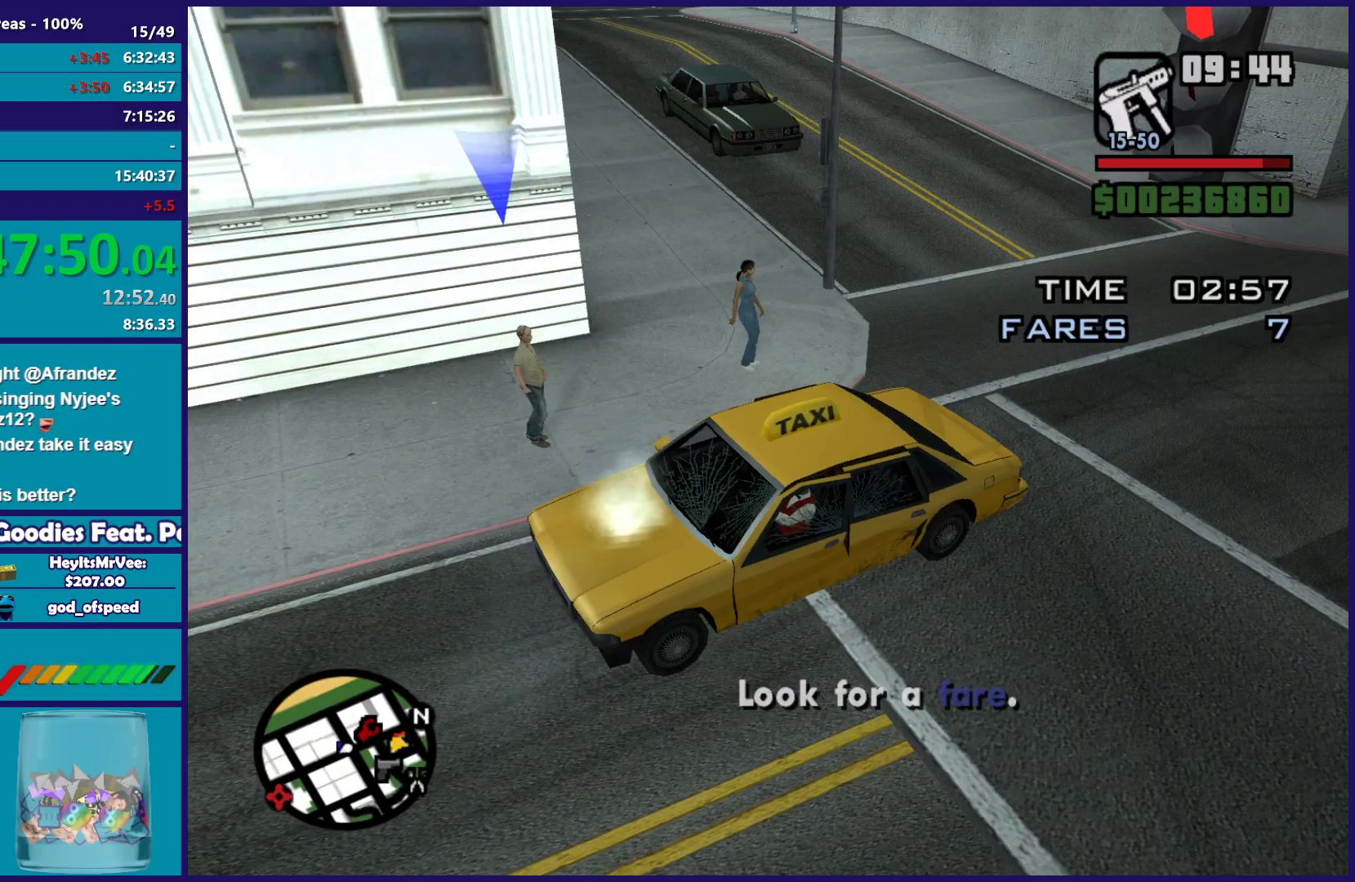
{"dt_ms": 500, "buttons": [], "left_stick": "center", "right_stick": "left", "button_events": []}
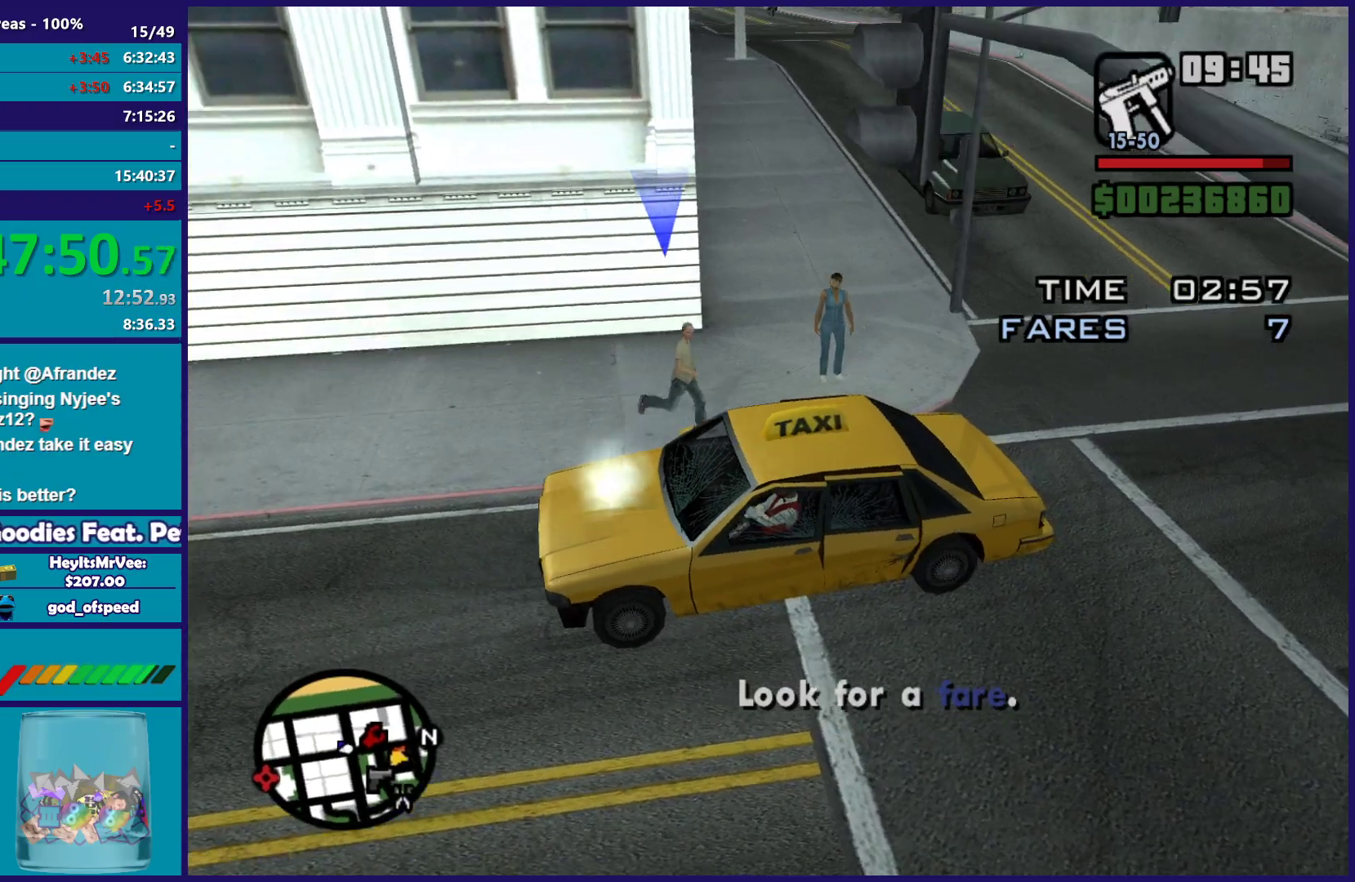
{"dt_ms": 500, "buttons": [], "left_stick": "center", "right_stick": "left", "button_events": []}
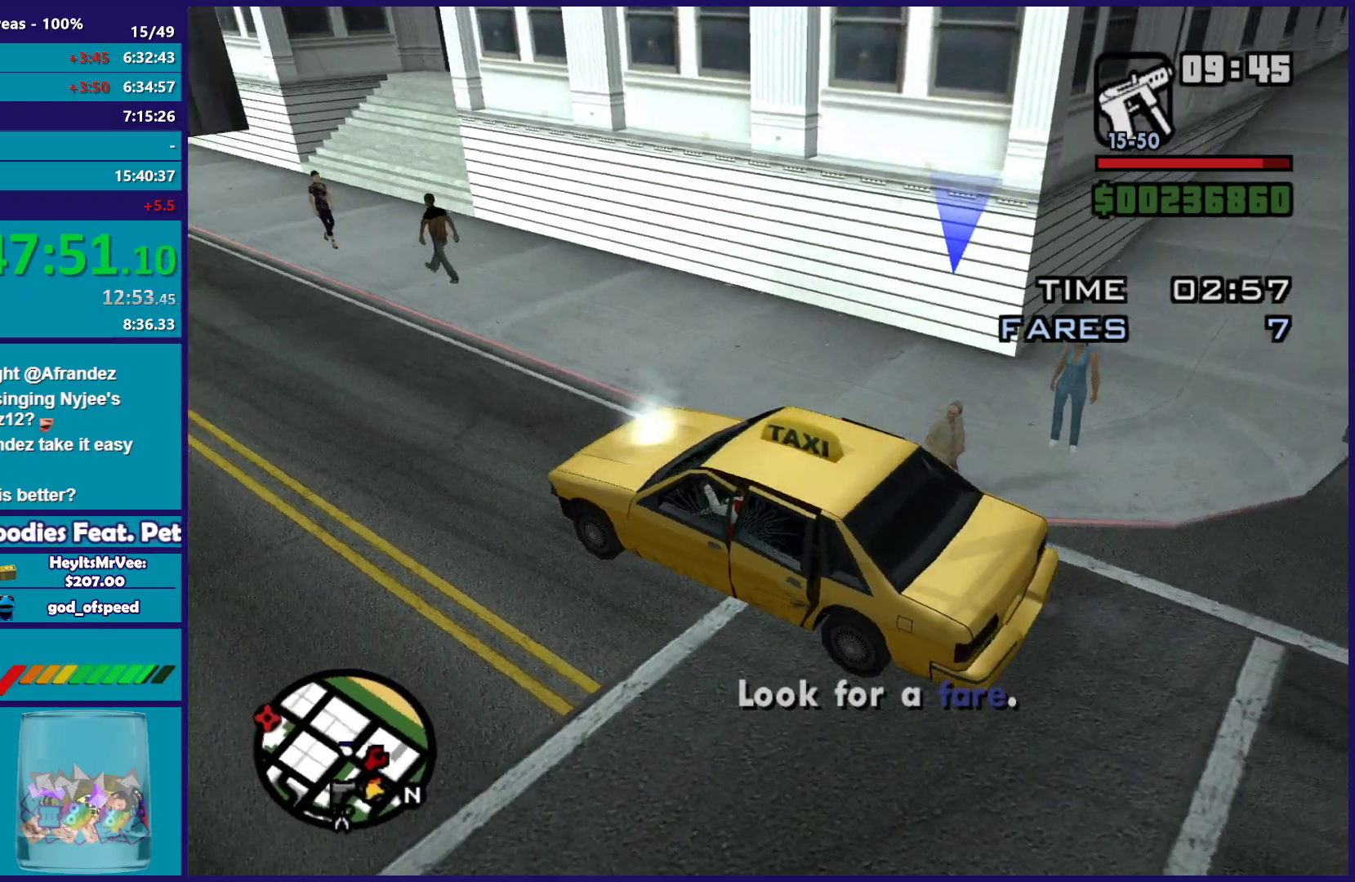
{"dt_ms": 500, "buttons": [], "left_stick": "center", "right_stick": "up-left", "button_events": []}
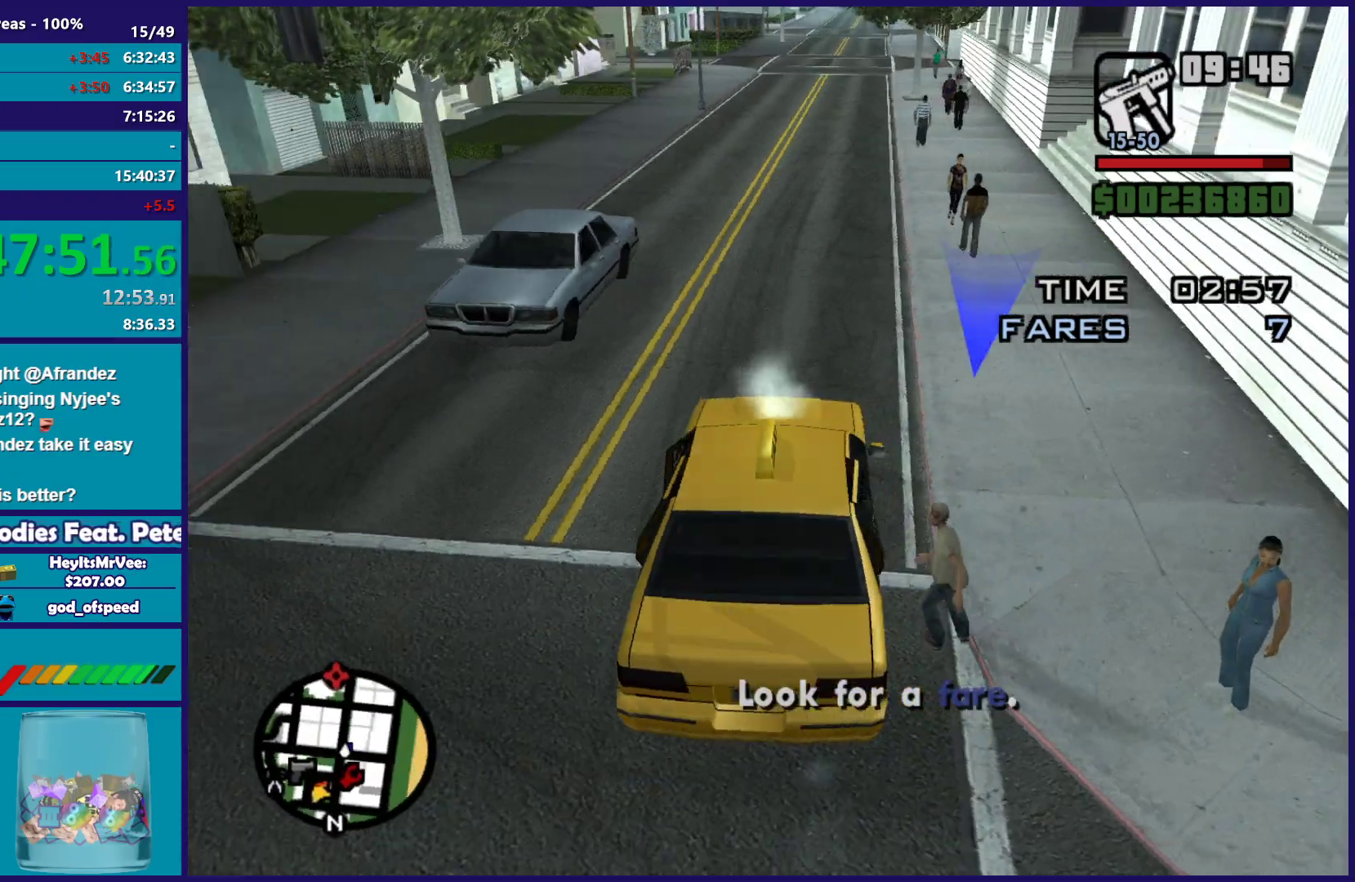
{"dt_ms": 500, "buttons": [], "left_stick": "center", "right_stick": "up-left", "button_events": []}
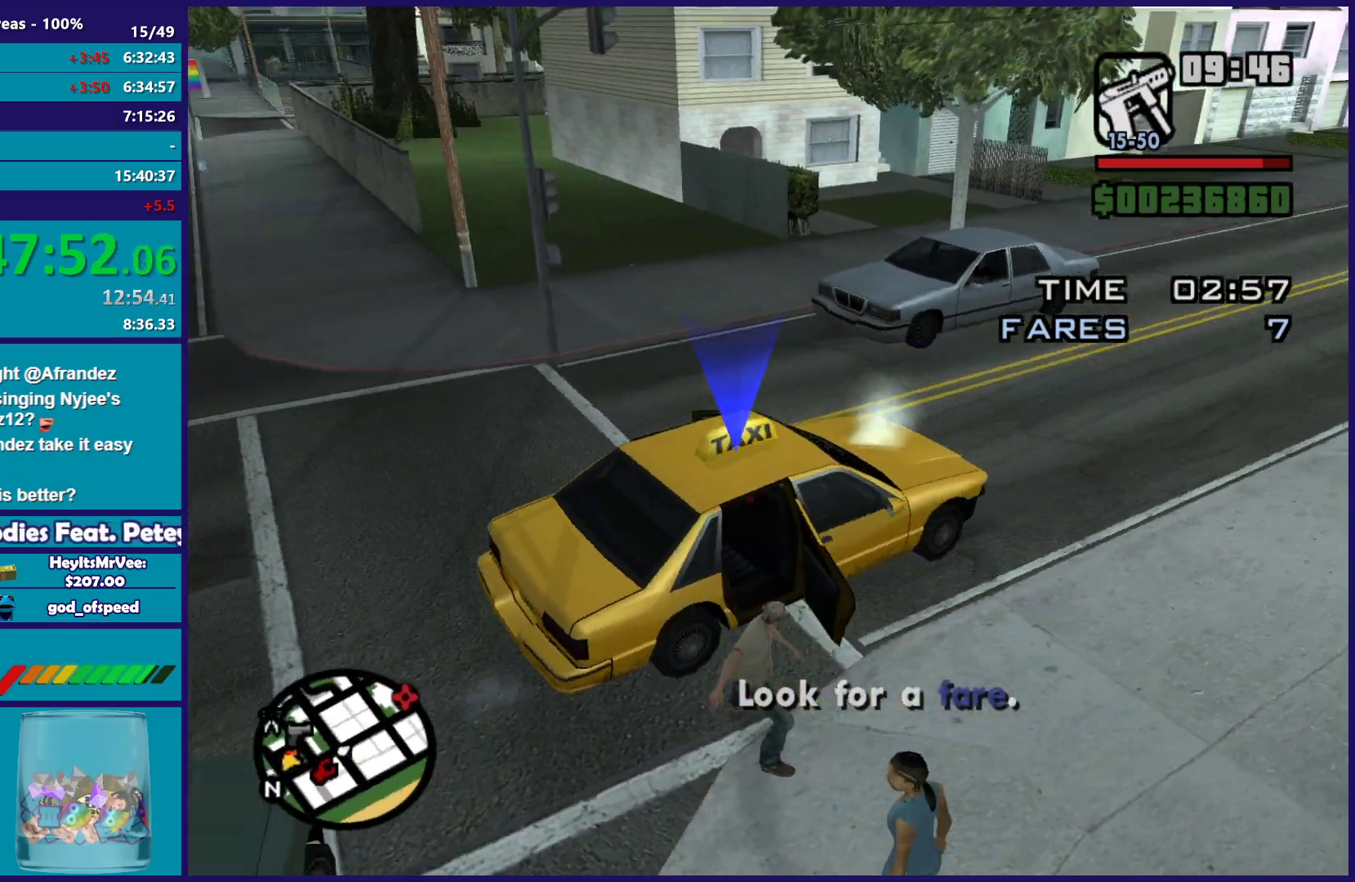
{"dt_ms": 500, "buttons": [], "left_stick": "center", "right_stick": "up-left", "button_events": []}
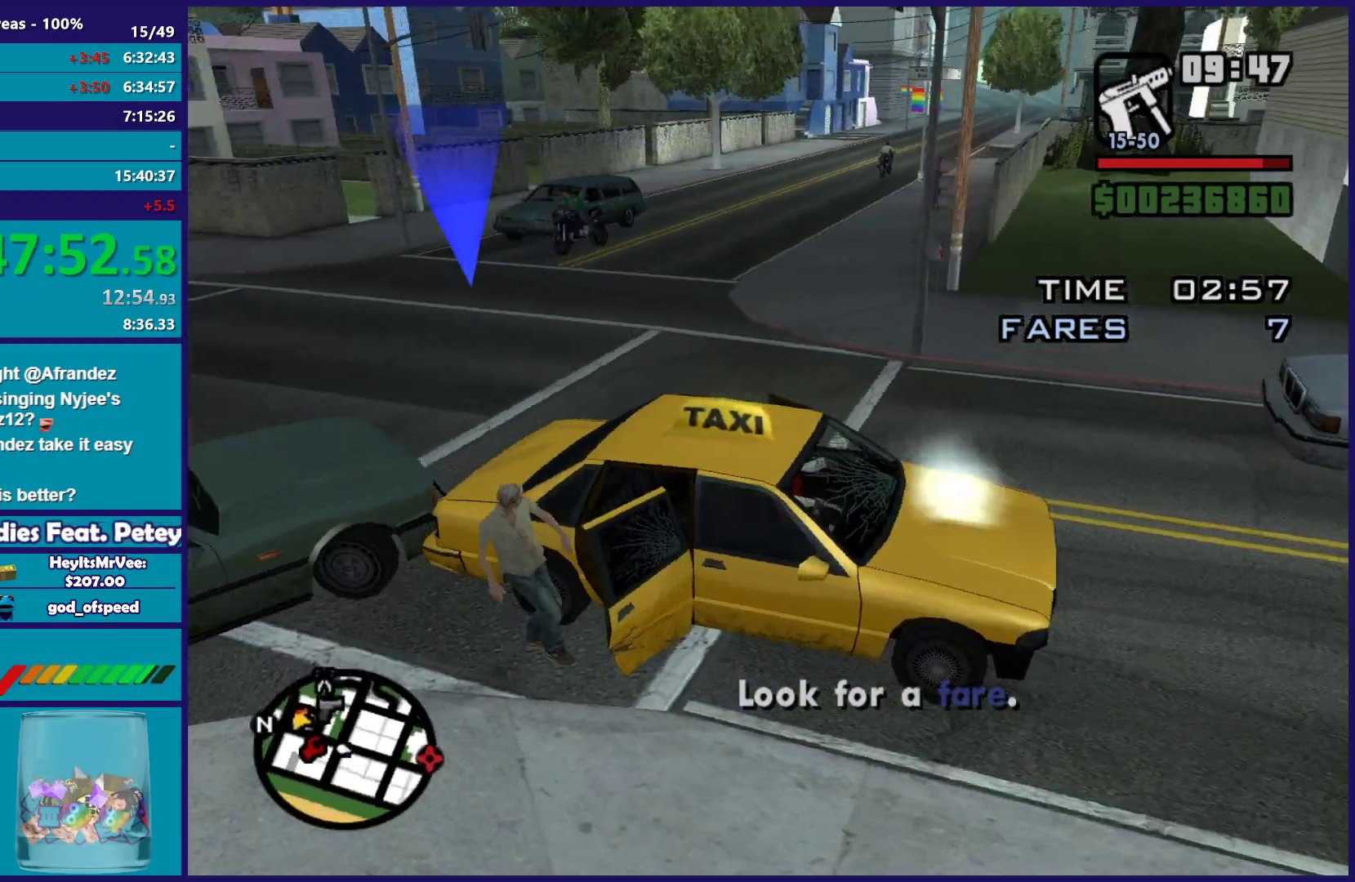
{"dt_ms": 500, "buttons": [], "left_stick": "center", "right_stick": "left", "button_events": []}
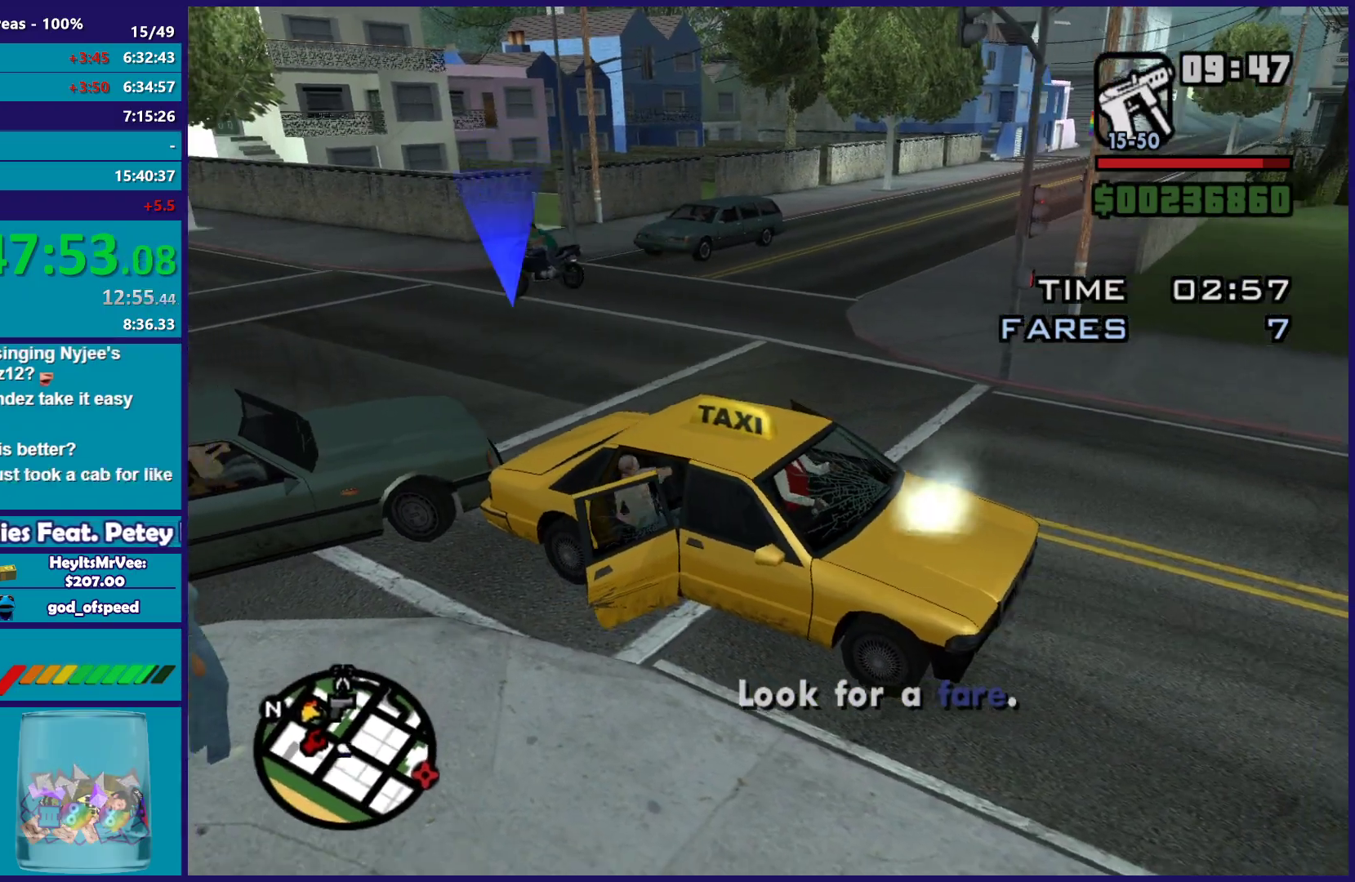
{"dt_ms": 500, "buttons": [], "left_stick": "center", "right_stick": "left", "button_events": []}
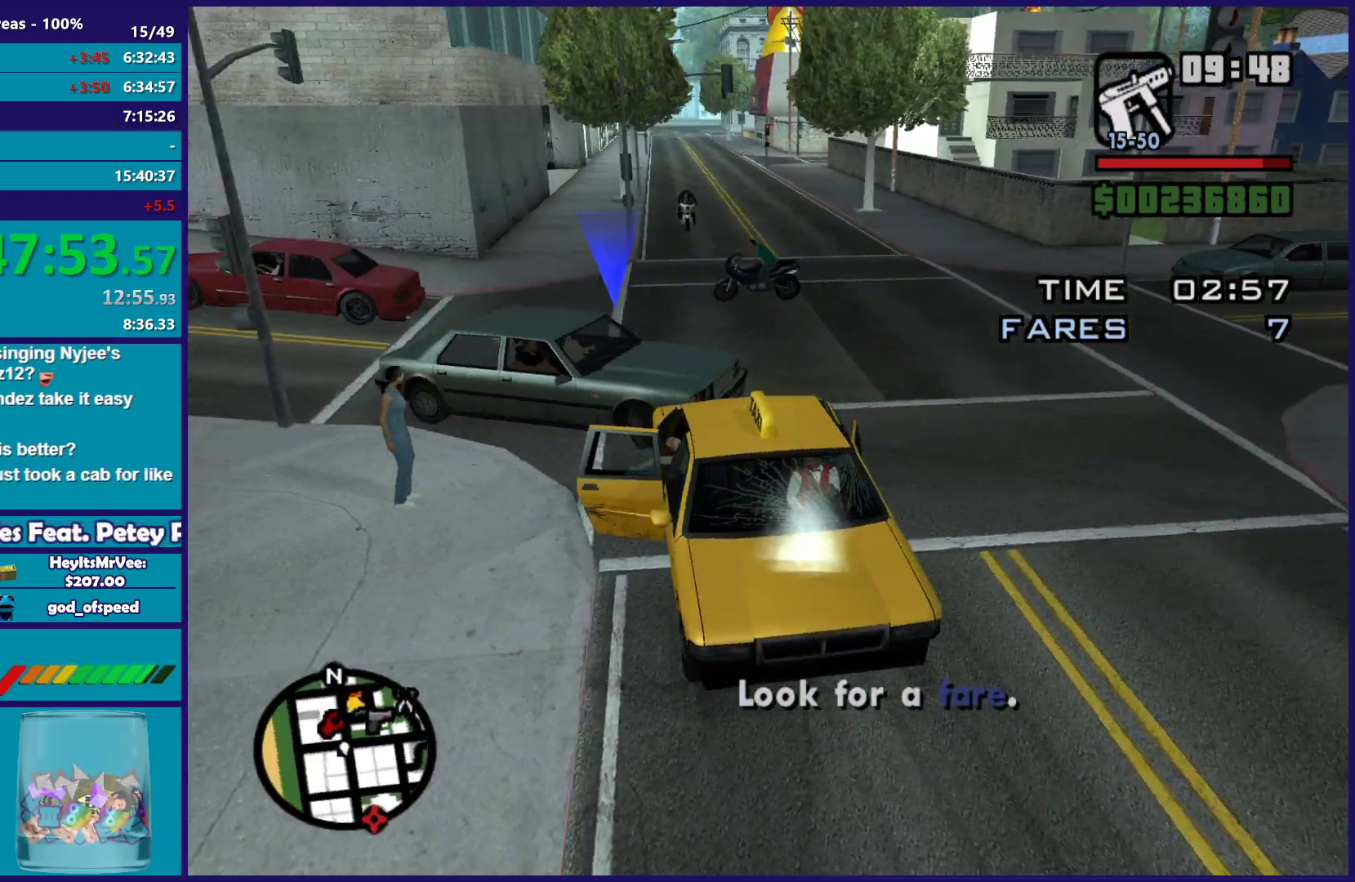
{"dt_ms": 500, "buttons": ["R2"], "left_stick": "center", "right_stick": "right", "button_events": [[333, "R2", "down"]]}
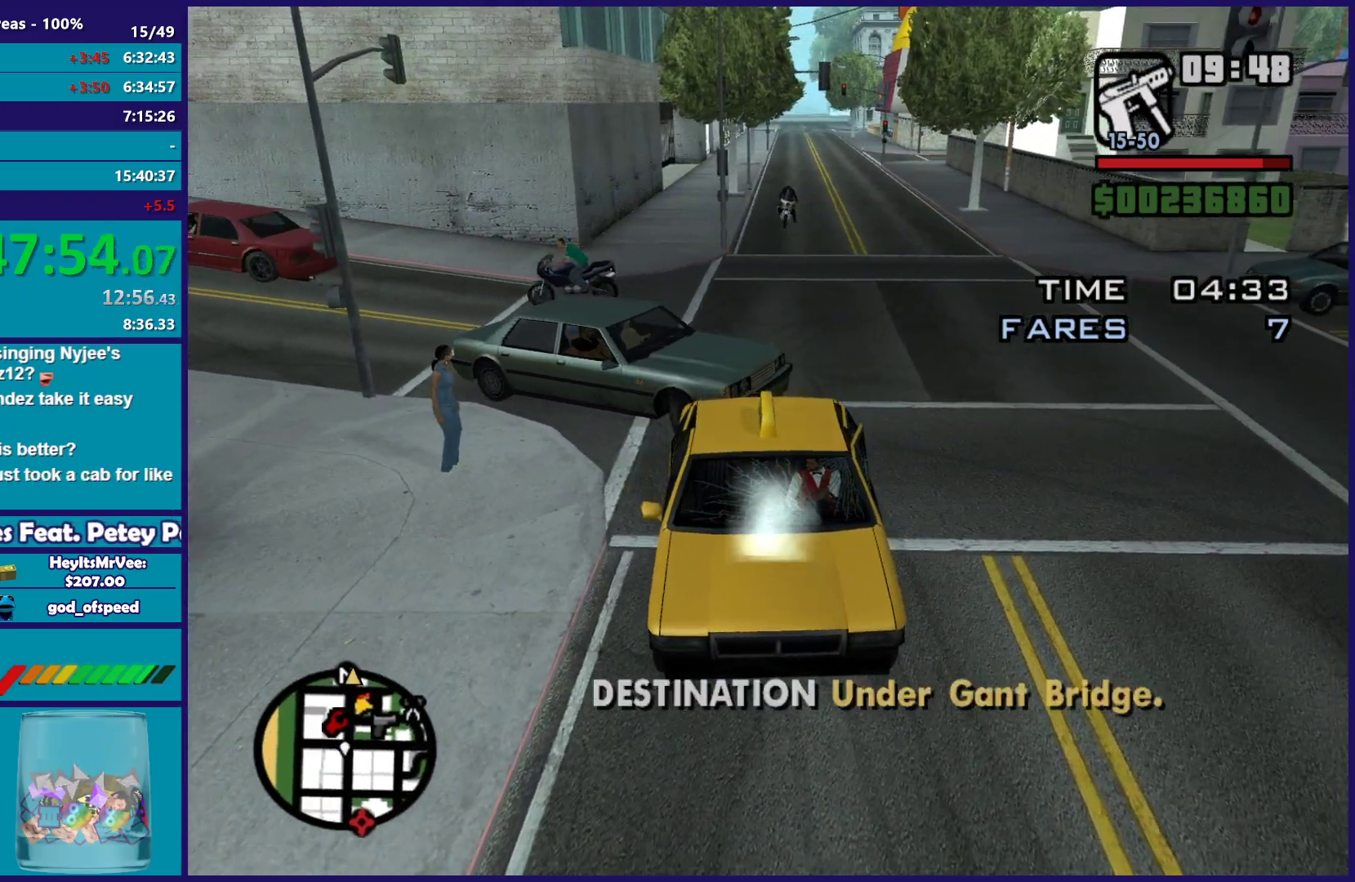
{"dt_ms": 500, "buttons": ["R2"], "left_stick": "center", "right_stick": "right", "button_events": []}
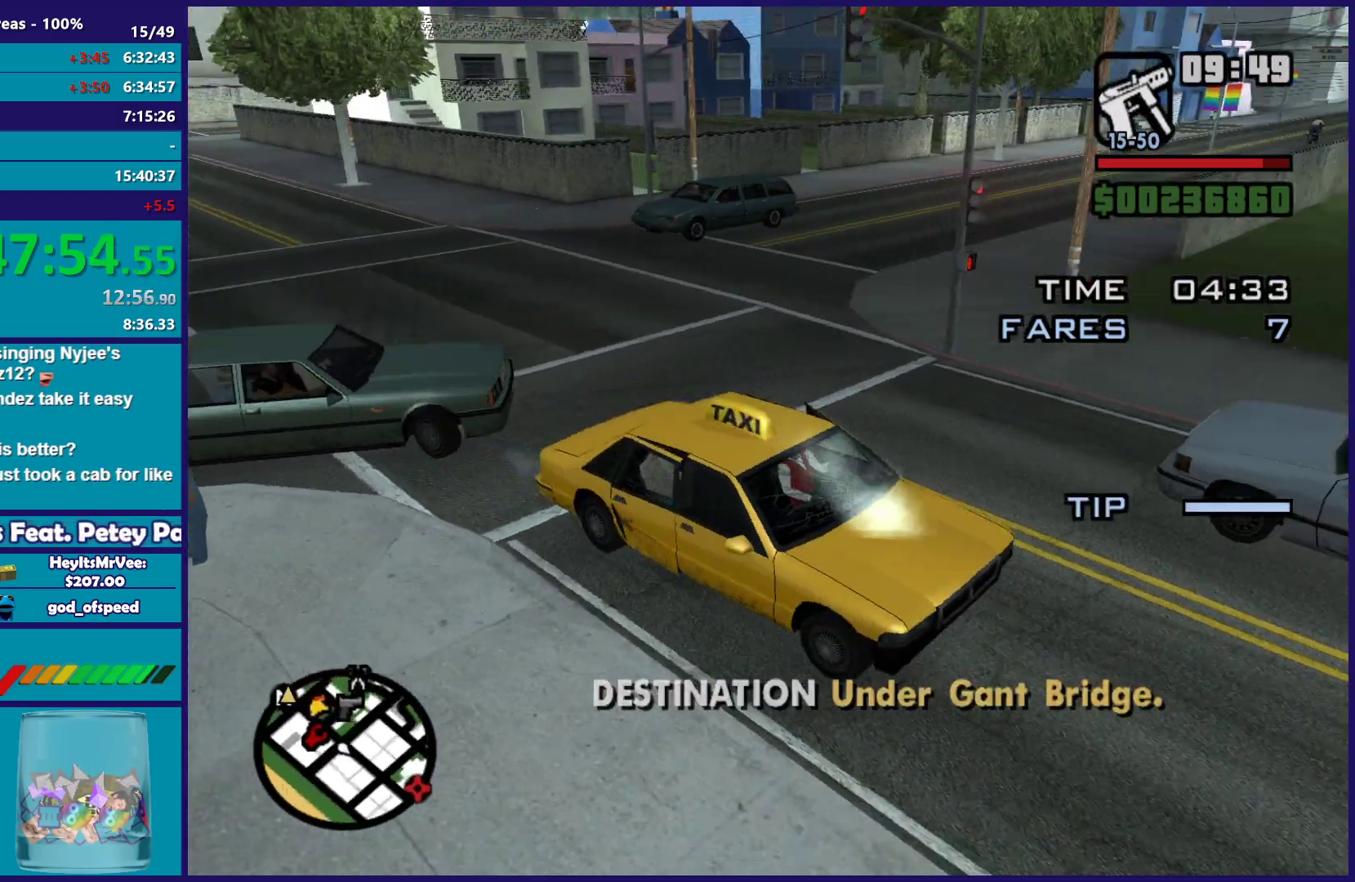
{"dt_ms": 500, "buttons": [], "left_stick": "down-right", "right_stick": "down-right", "button_events": [[400, "R2", "up"]]}
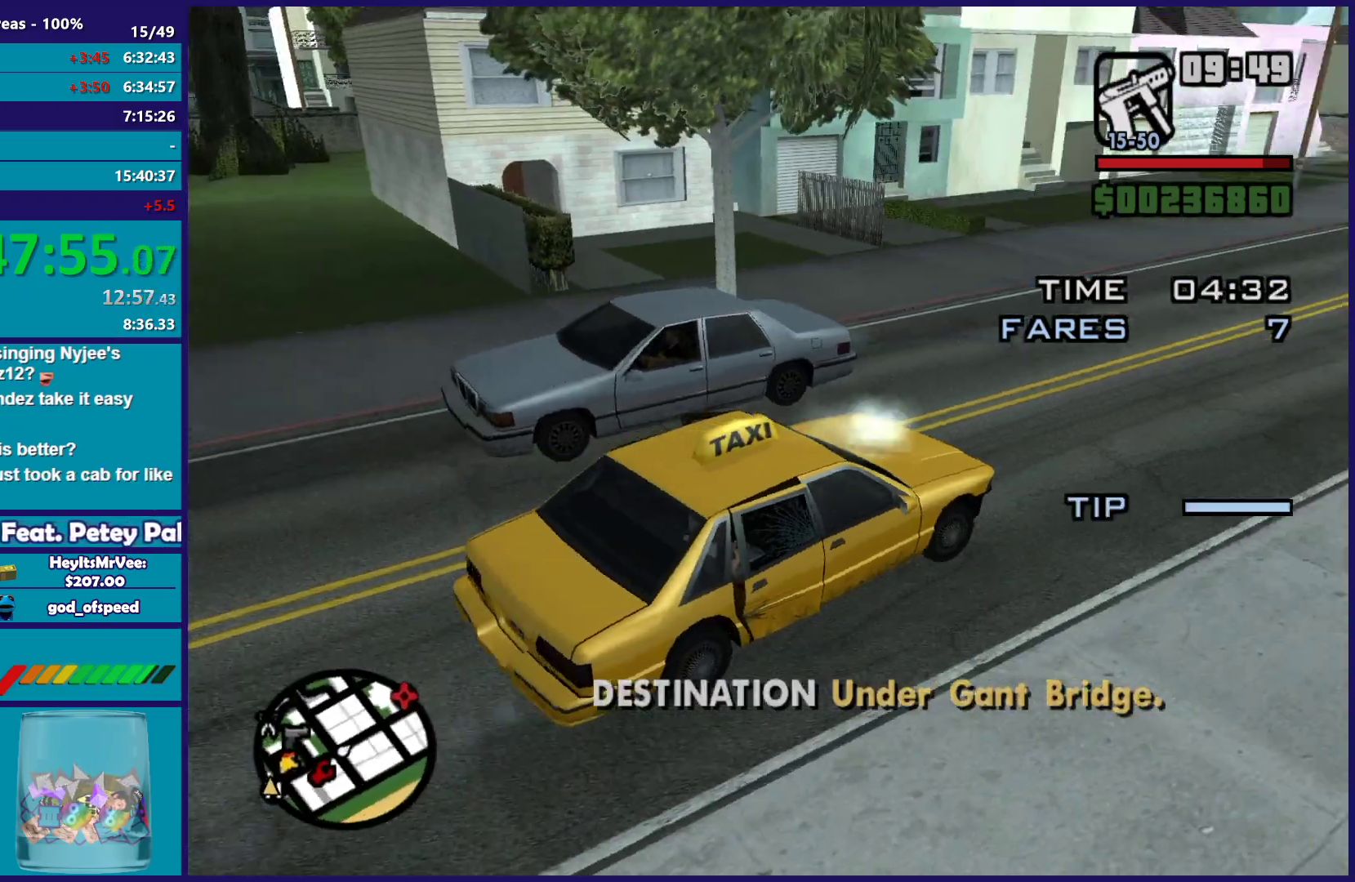
{"dt_ms": 500, "buttons": [], "left_stick": "center", "right_stick": "center", "button_events": [[17, "L2", "down"], [333, "L2", "up"]]}
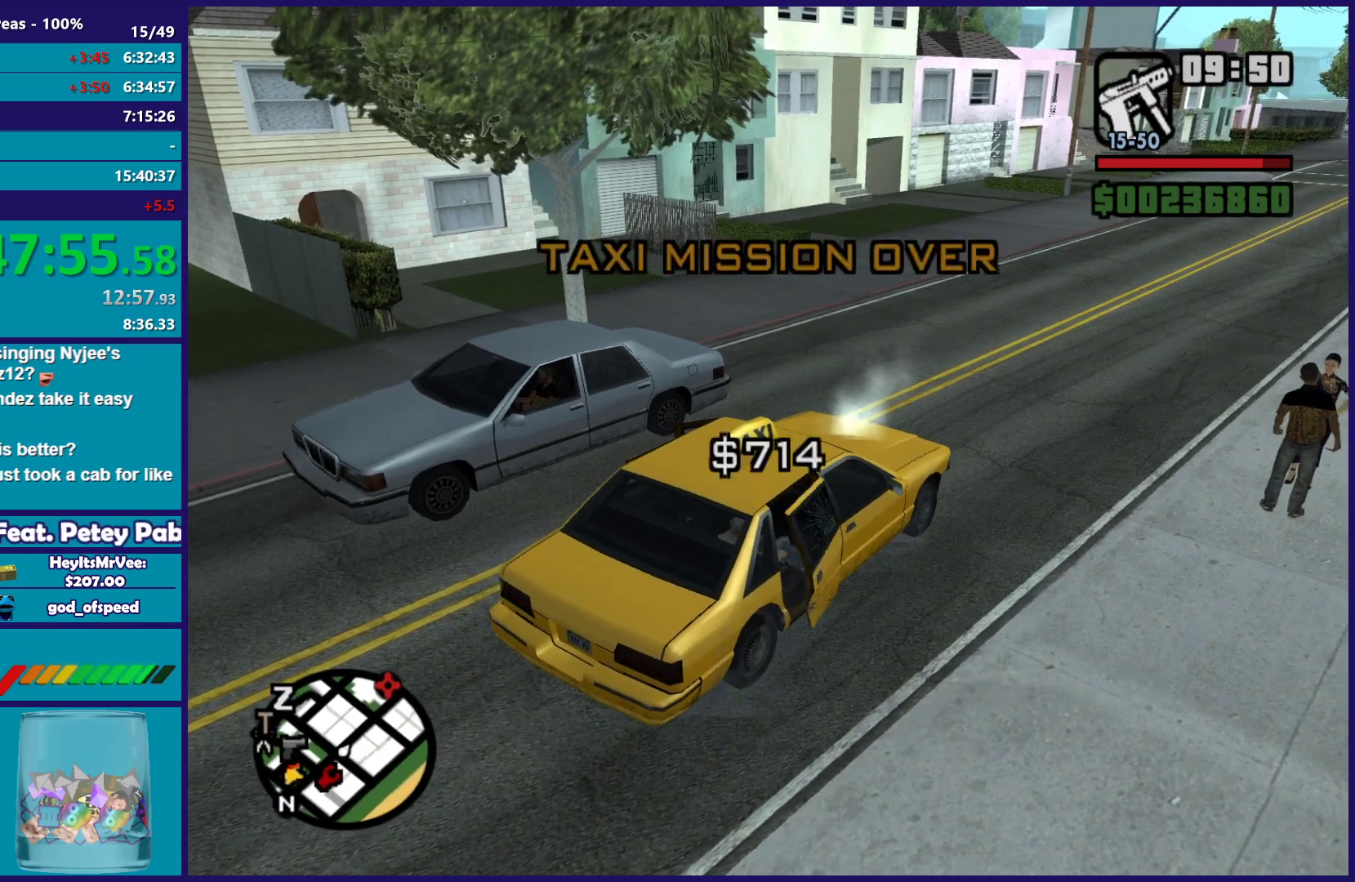
{"dt_ms": 500, "buttons": [], "left_stick": "center", "right_stick": "right", "button_events": []}
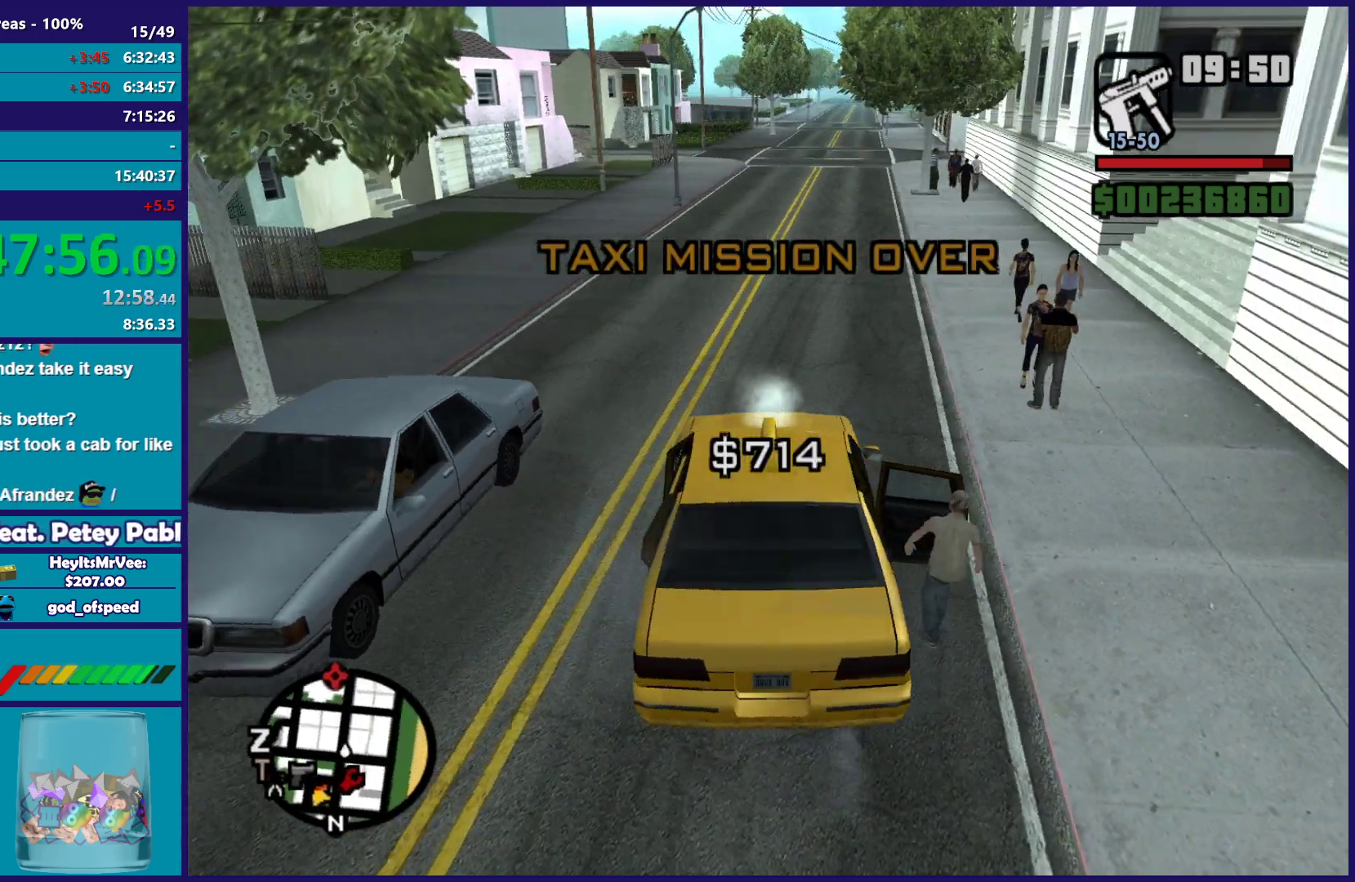
{"dt_ms": 500, "buttons": [], "left_stick": "center", "right_stick": "right", "button_events": []}
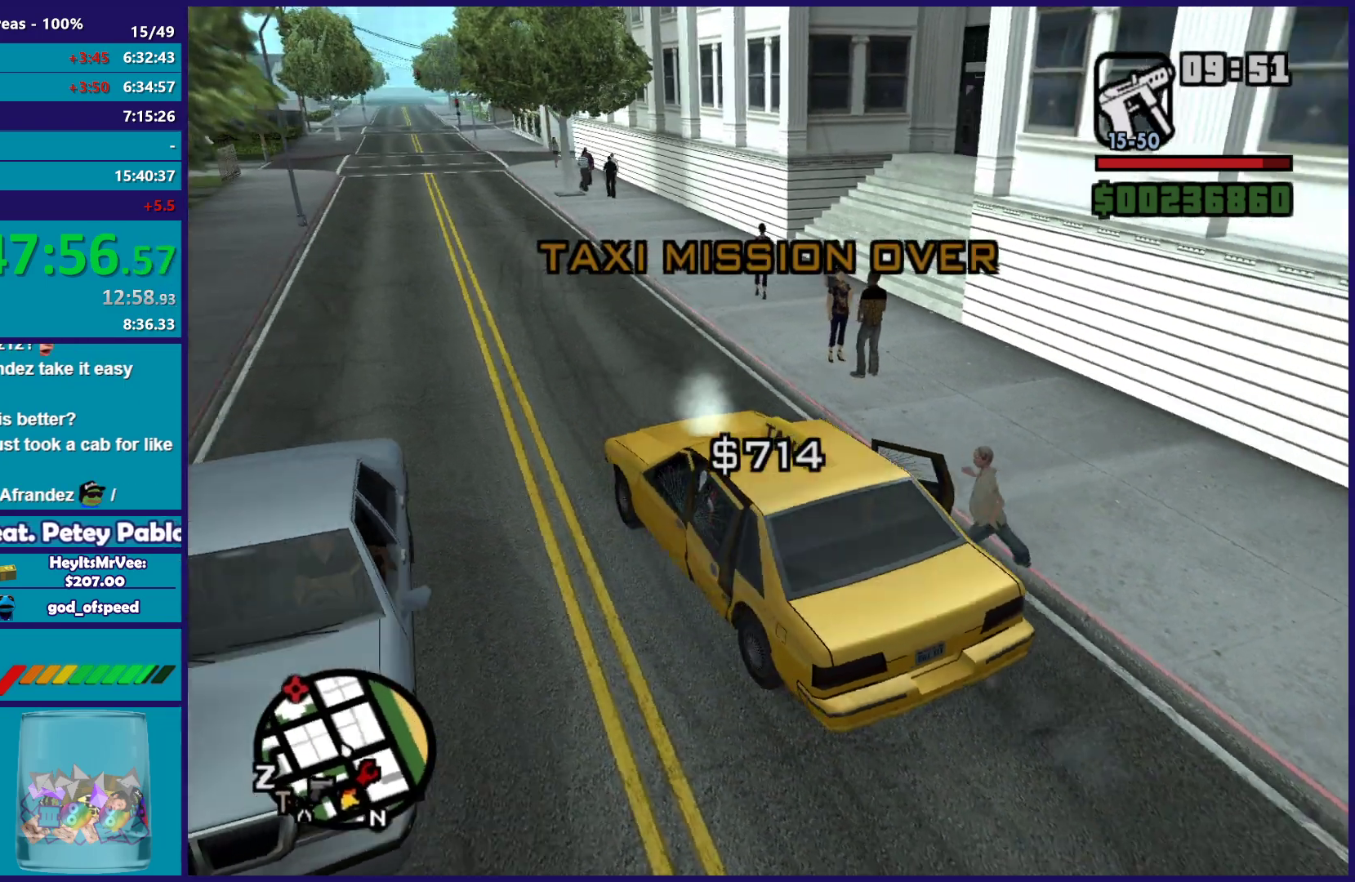
{"dt_ms": 500, "buttons": [], "left_stick": "center", "right_stick": "right", "button_events": []}
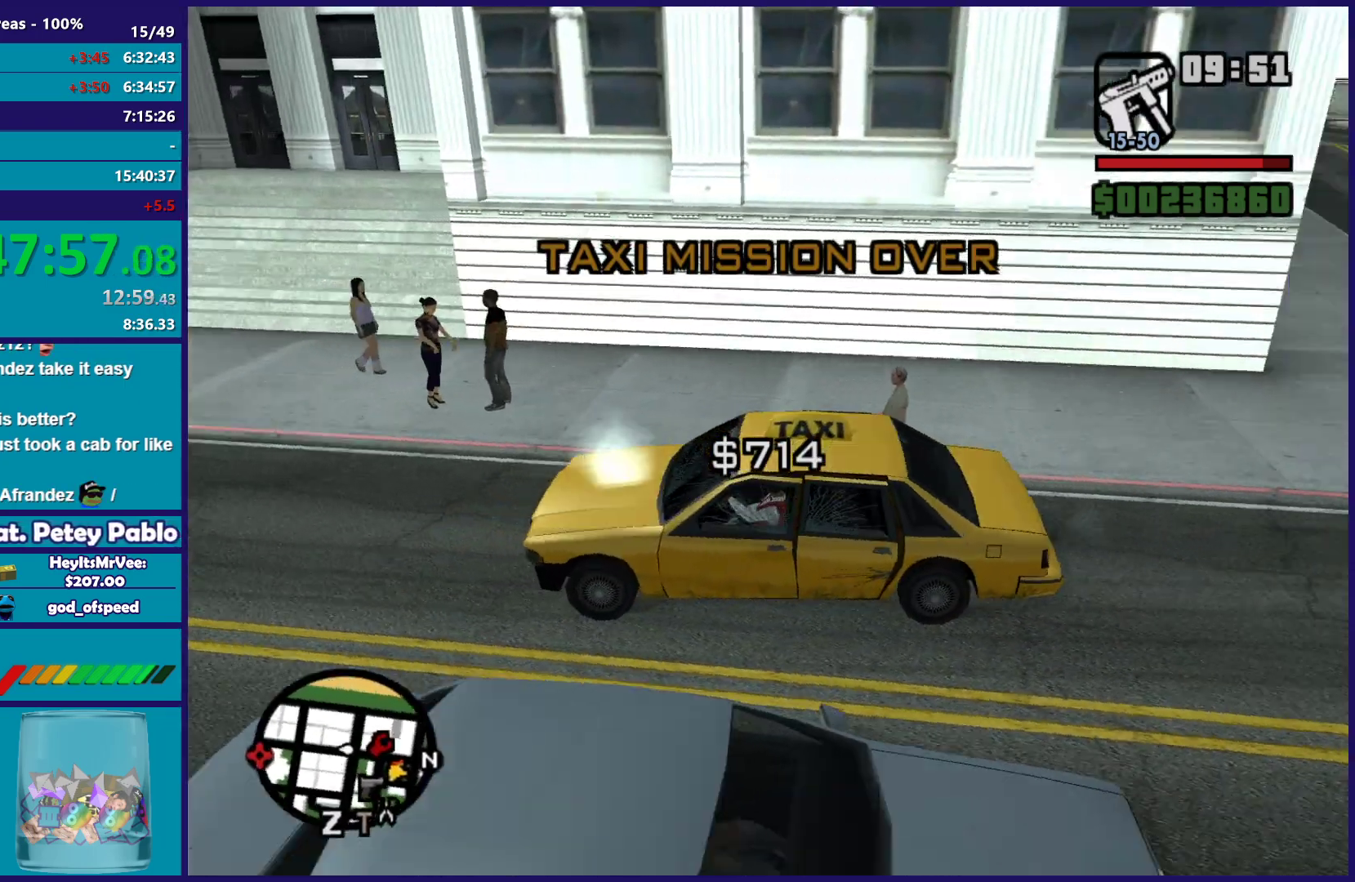
{"dt_ms": 500, "buttons": [], "left_stick": "center", "right_stick": "up-right", "button_events": []}
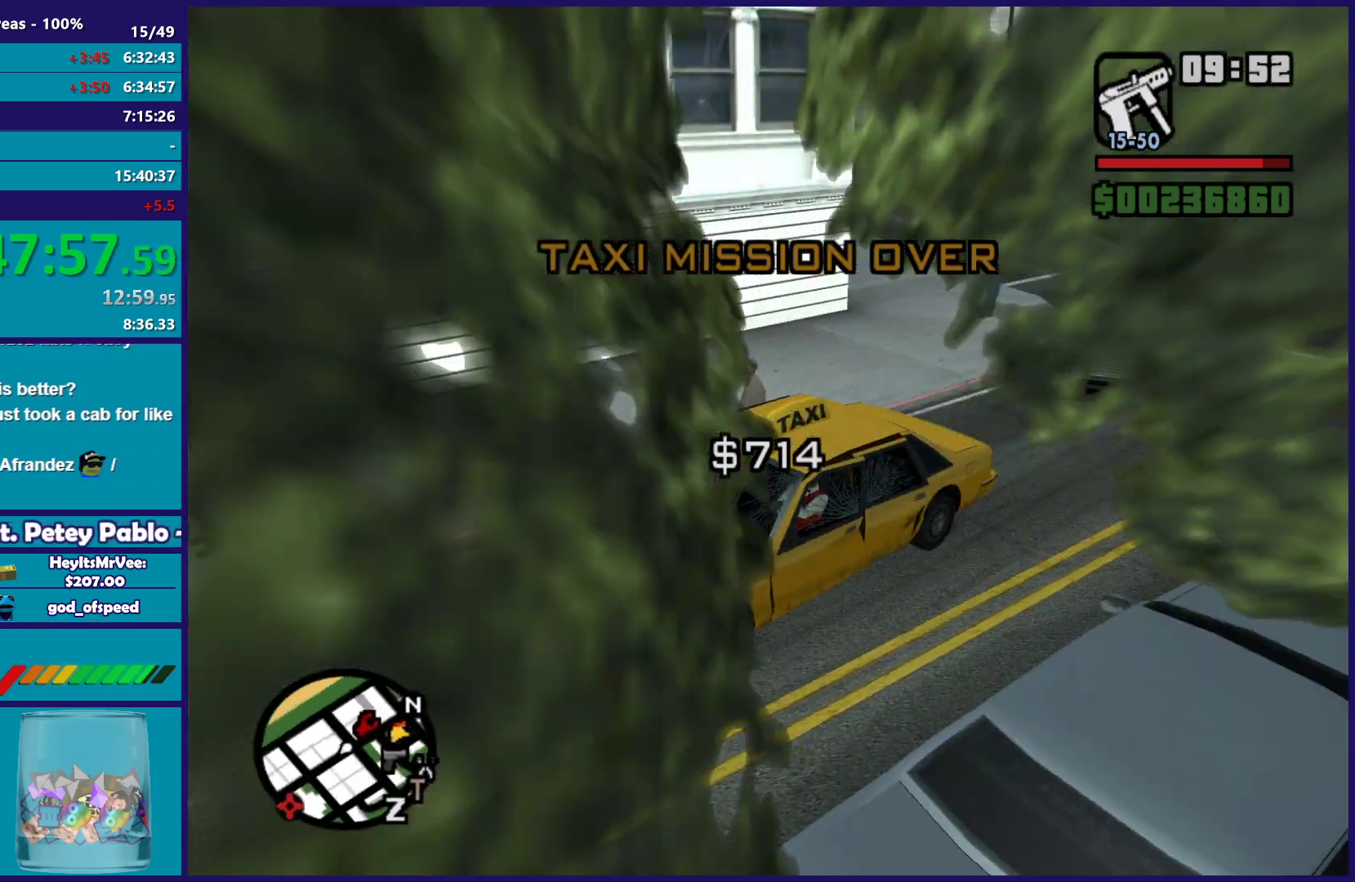
{"dt_ms": 1000, "buttons": ["L2"], "left_stick": "center", "right_stick": "right", "button_events": [[767, "L2", "down"]]}